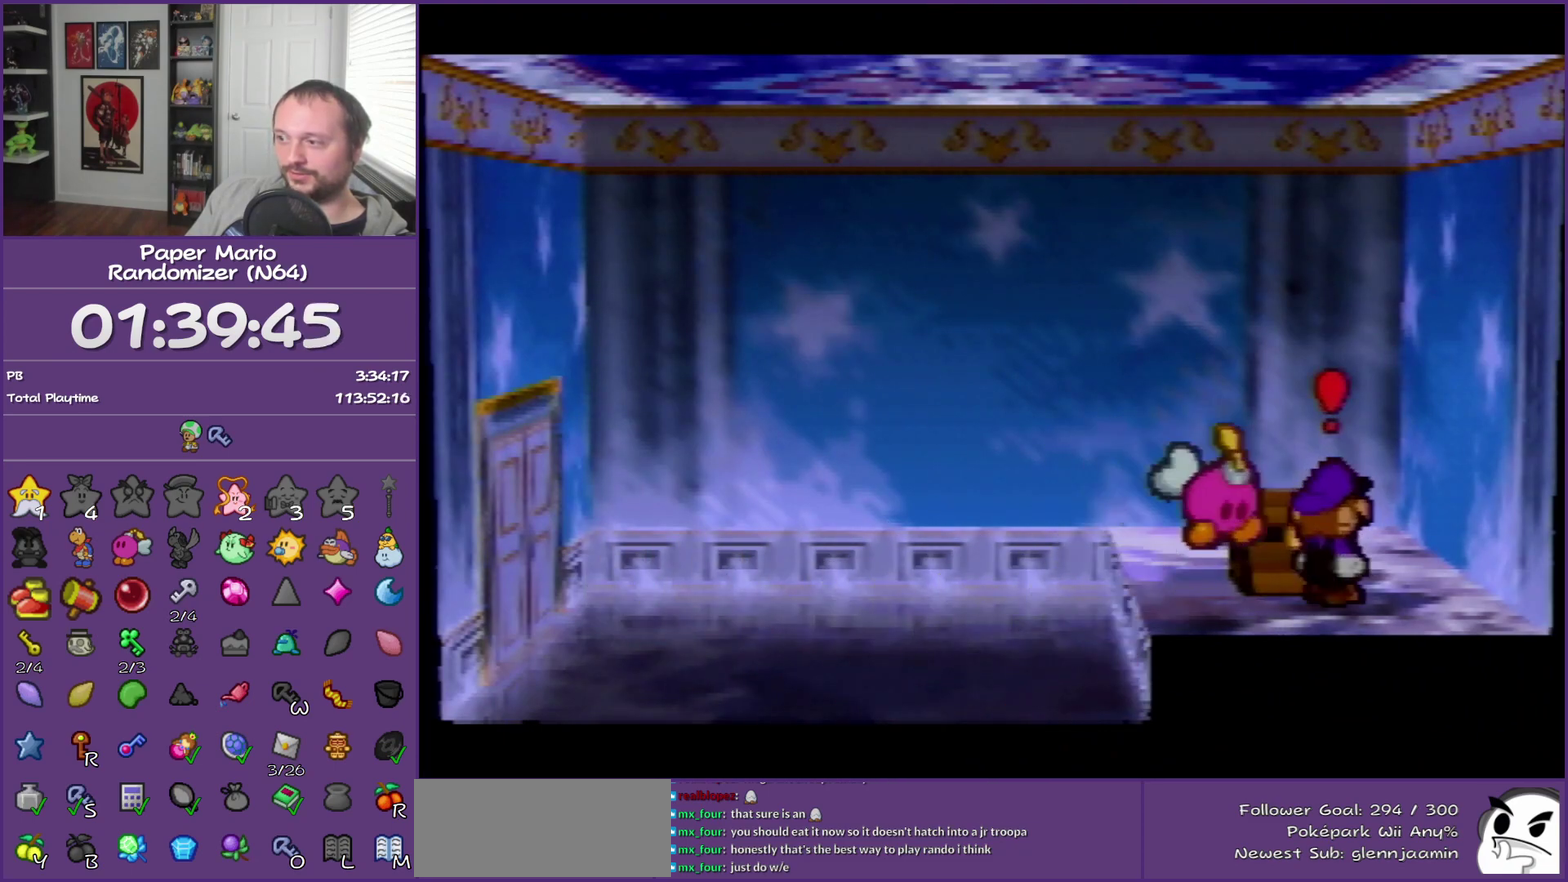
Gameplay with a controller (Nintendo layout); each line is a JSON object with the inputs held at the frame after it. "events" lists button and stick changes between this image and that frame as [ms after this image, input, new state], when the widget could be followed in between. This overlay highlights the sticks when they move; stick clicks (L3) are not distinguishable. Not read: L3 R3.
{"buttons": [], "left_stick": "center", "events": [[33, "A", "up"], [117, "A", "down"], [417, "A", "up"]]}
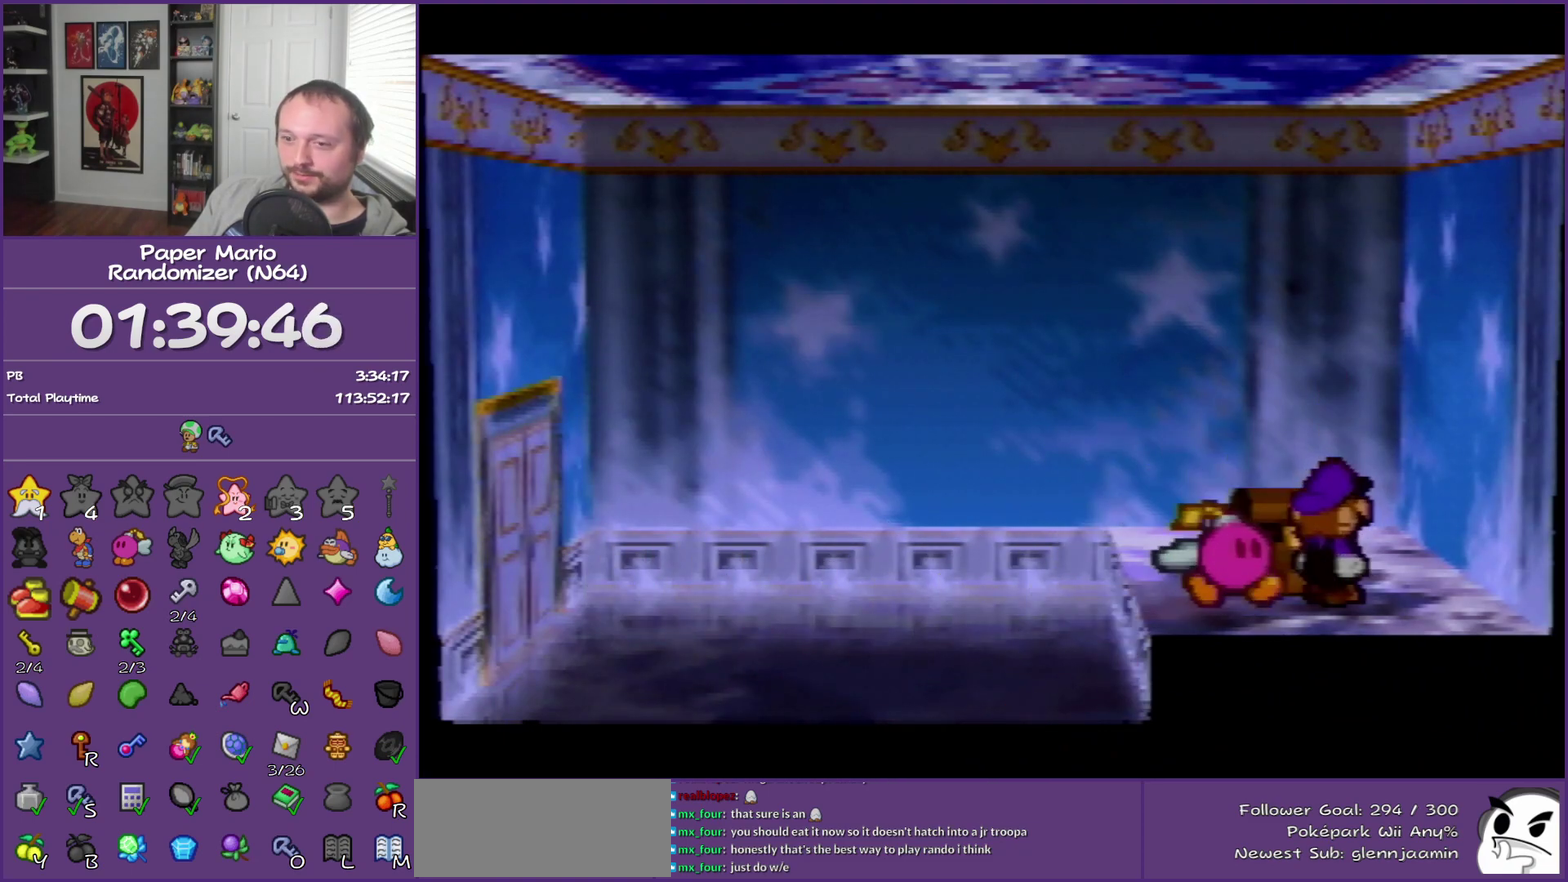
{"buttons": [], "left_stick": "center", "events": []}
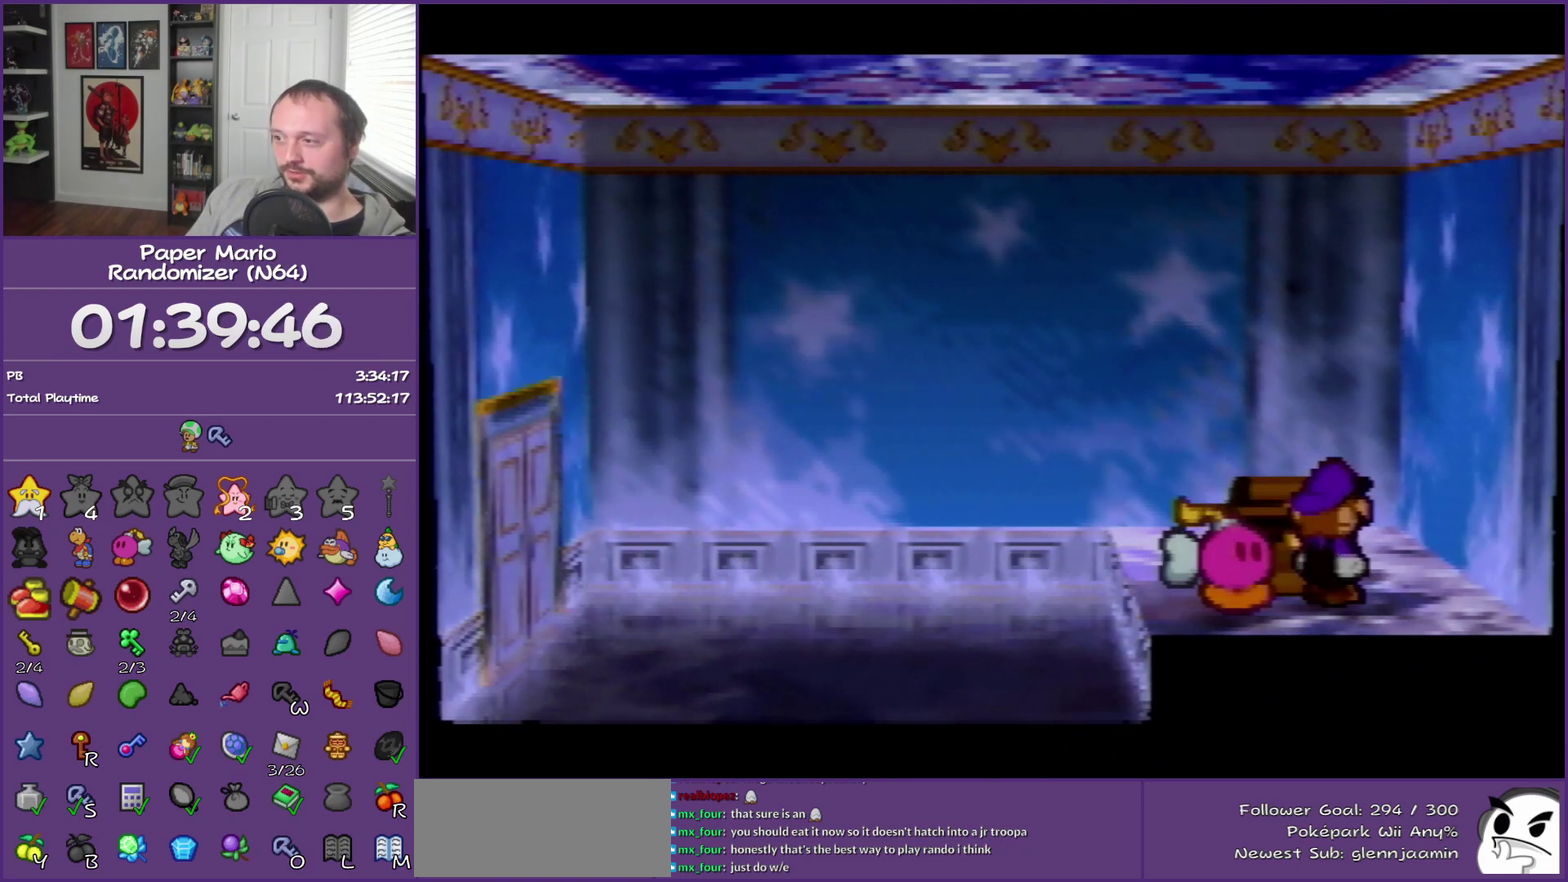
{"buttons": [], "left_stick": "center", "events": []}
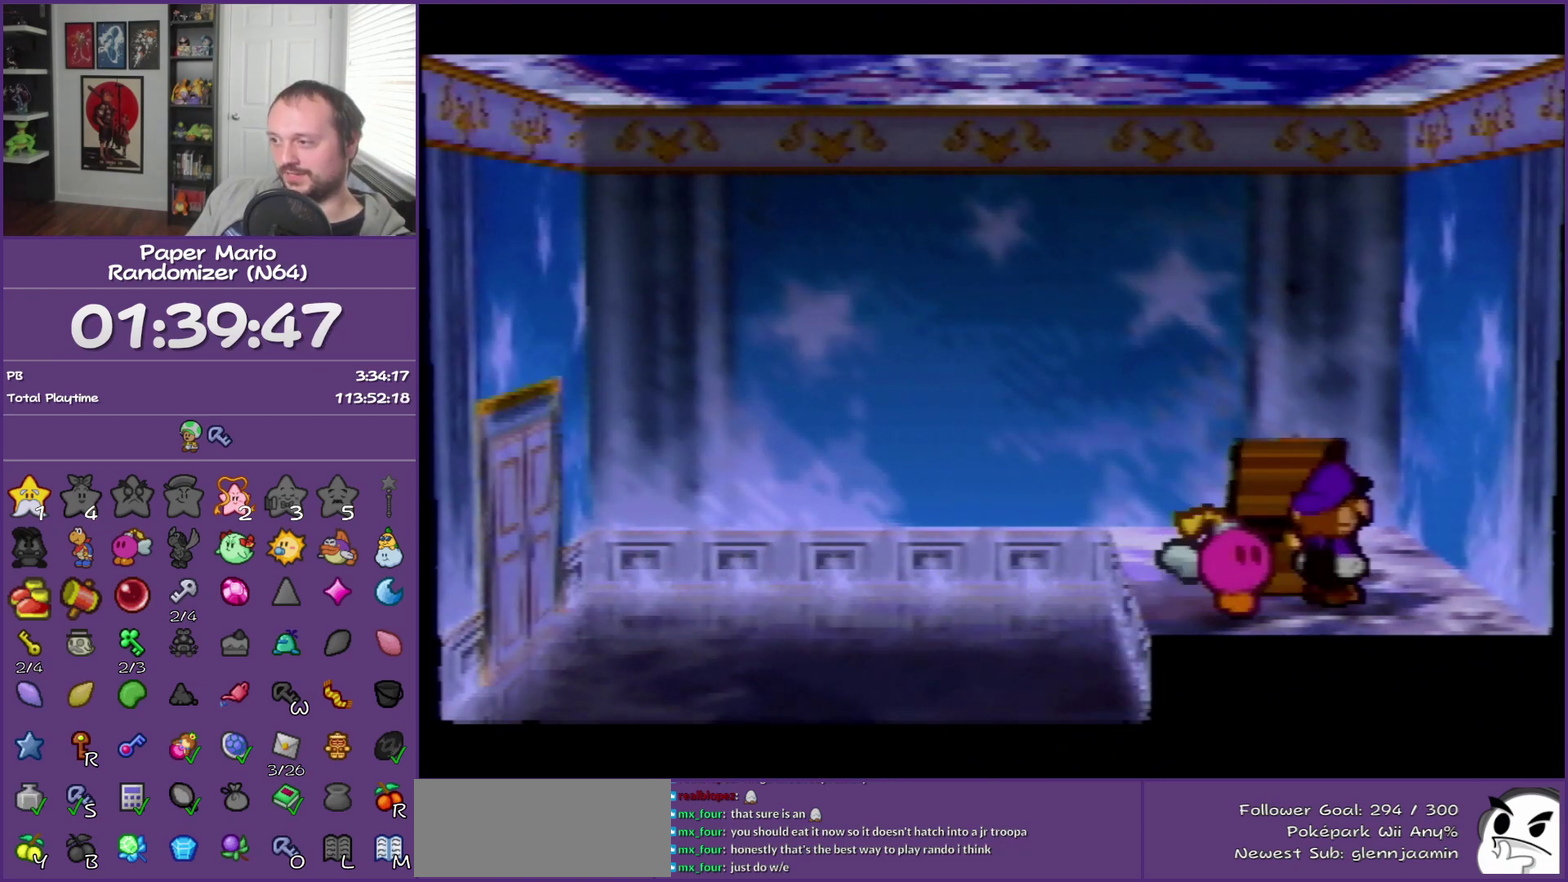
{"buttons": [], "left_stick": "up-left"}
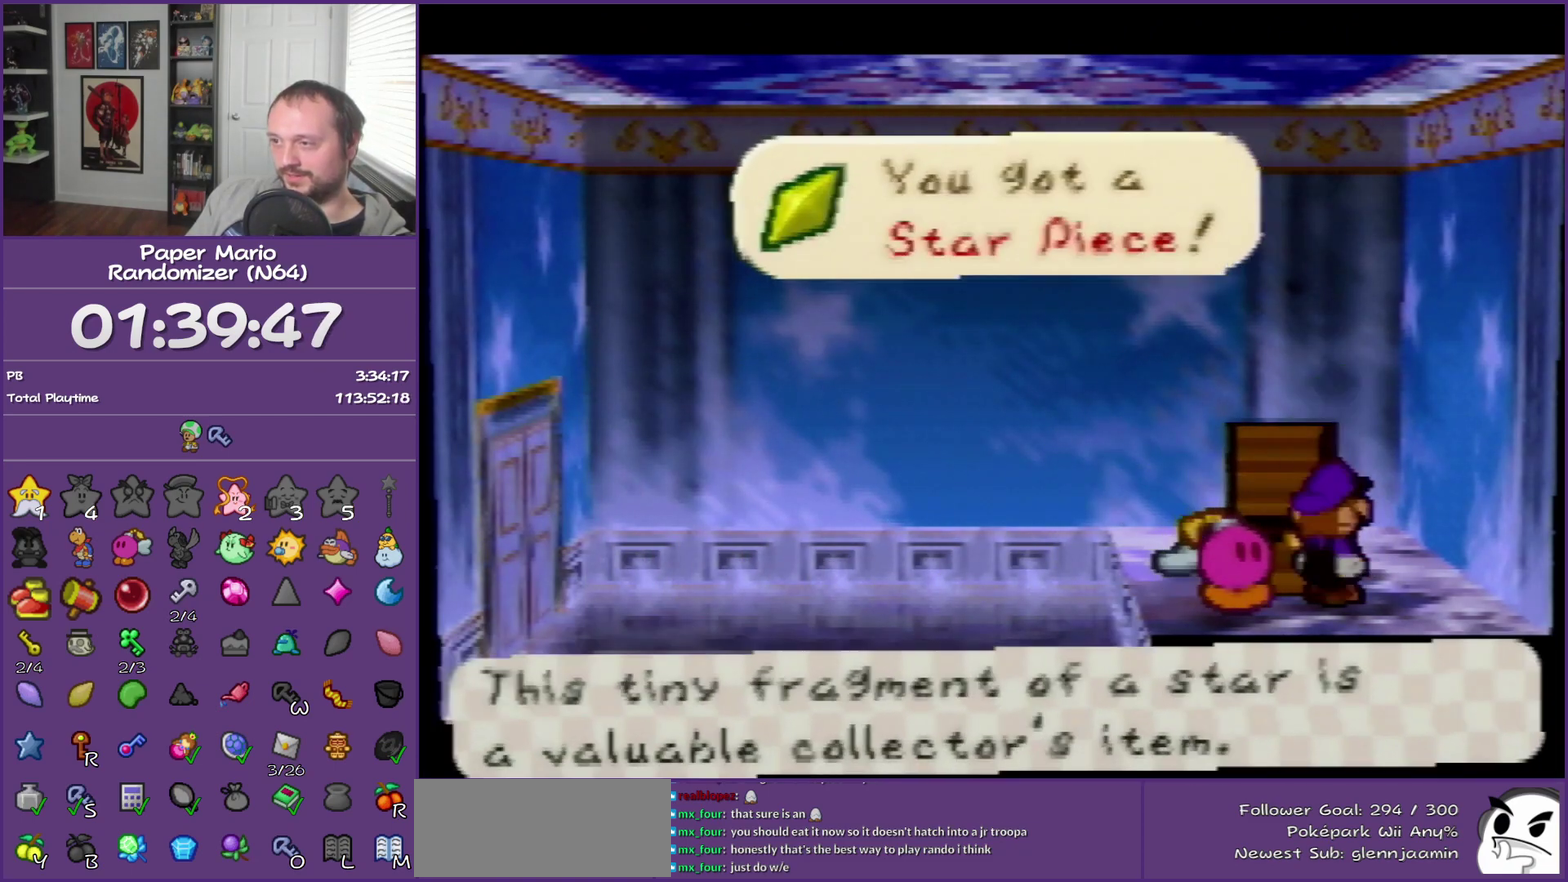
{"buttons": [], "left_stick": "up-left"}
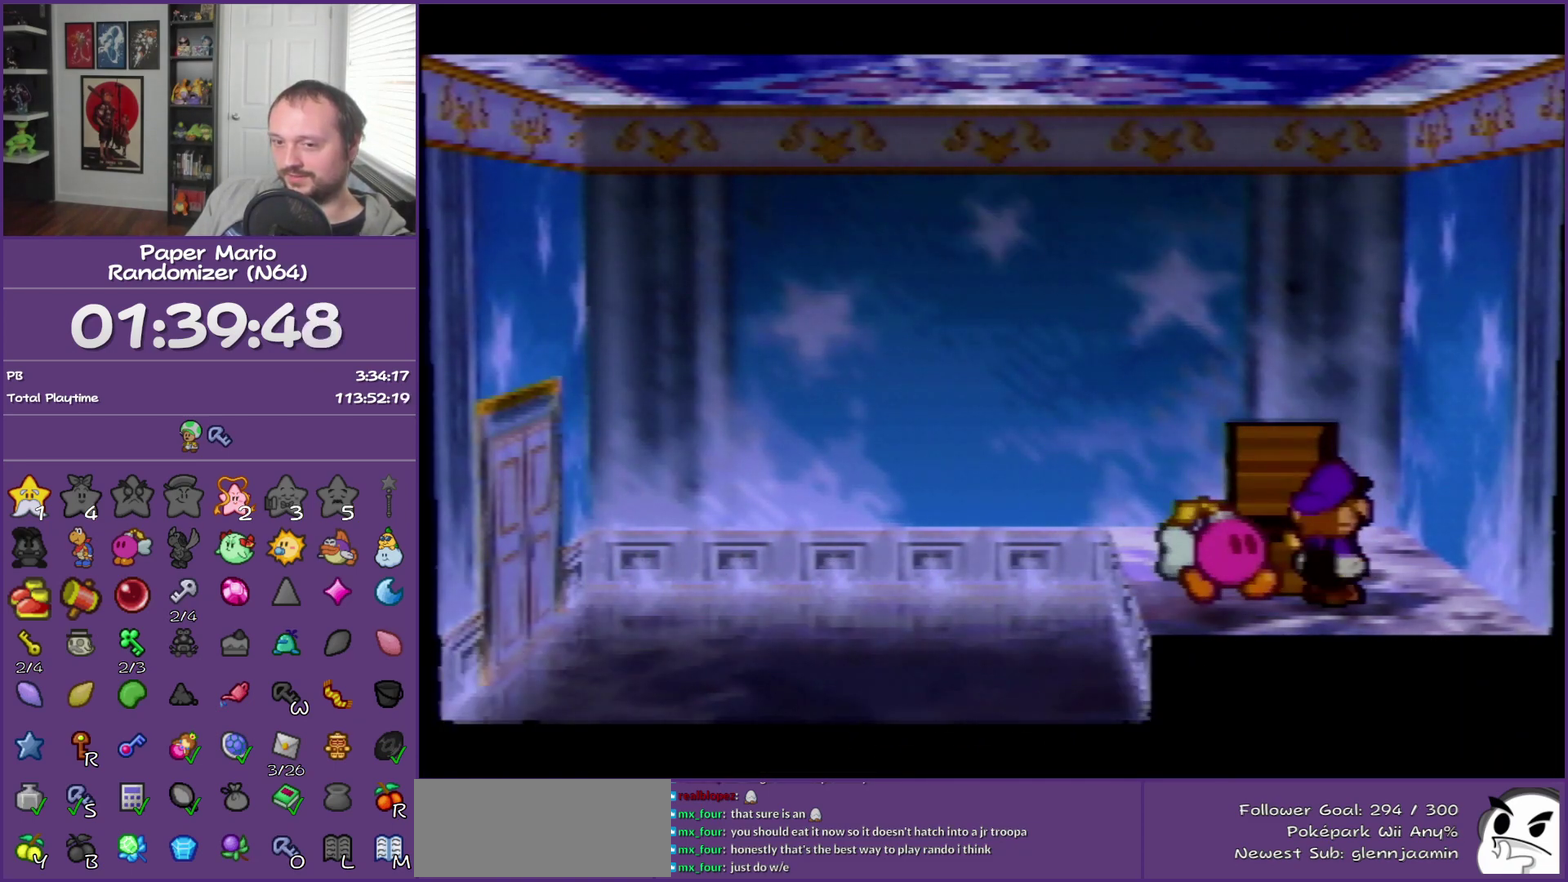
{"buttons": [], "left_stick": "left"}
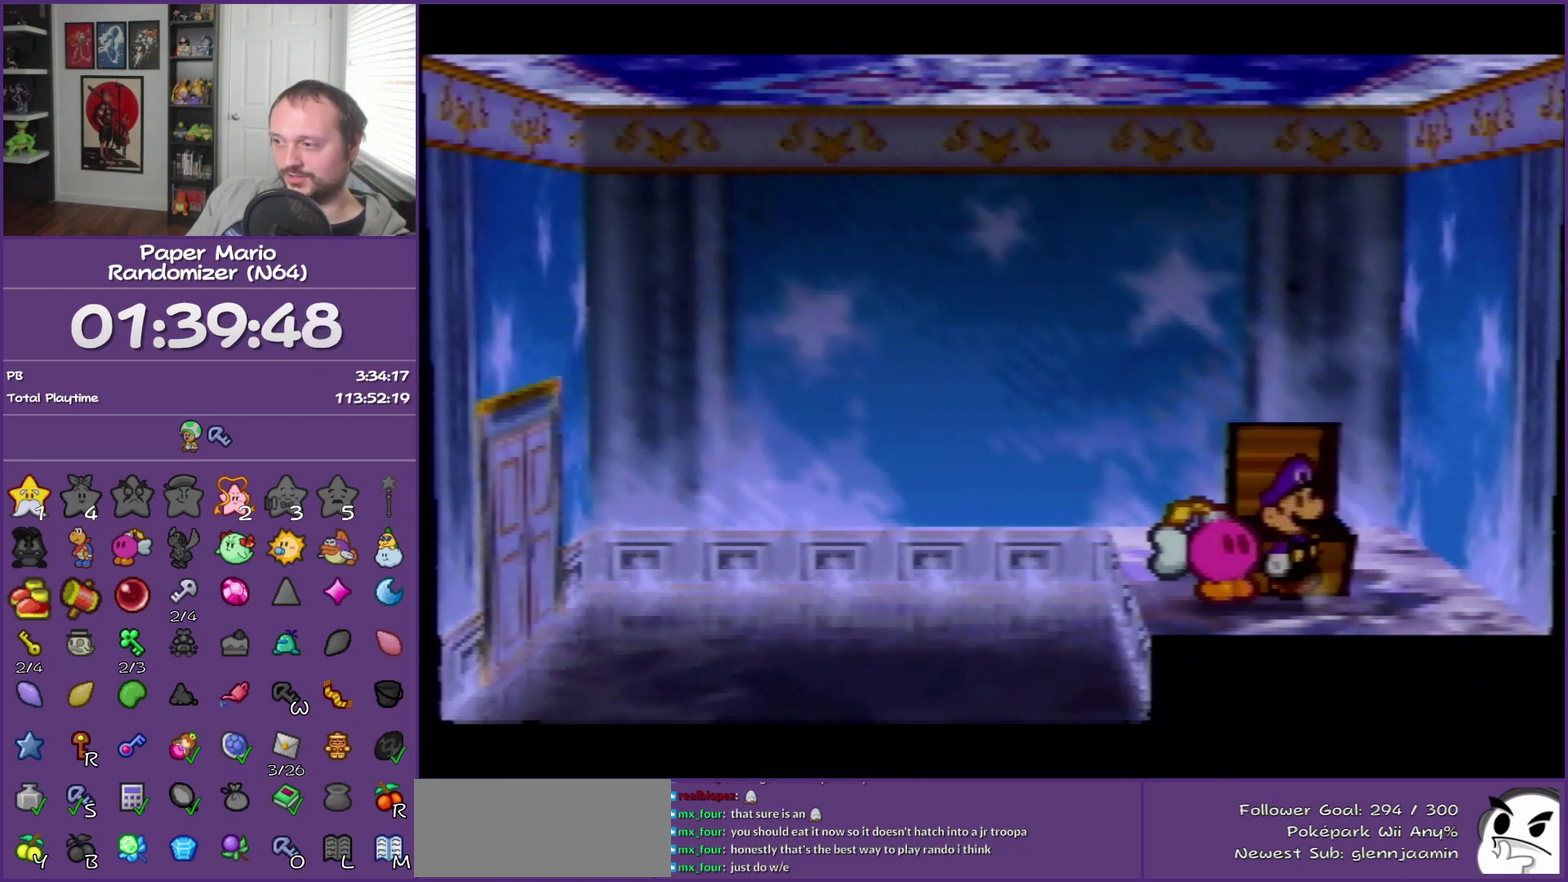
{"buttons": ["Z"], "left_stick": "up-left", "events": [[33, "Z", "down"], [150, "left_stick", "up-left"], [183, "Z", "up"], [500, "Z", "down"]]}
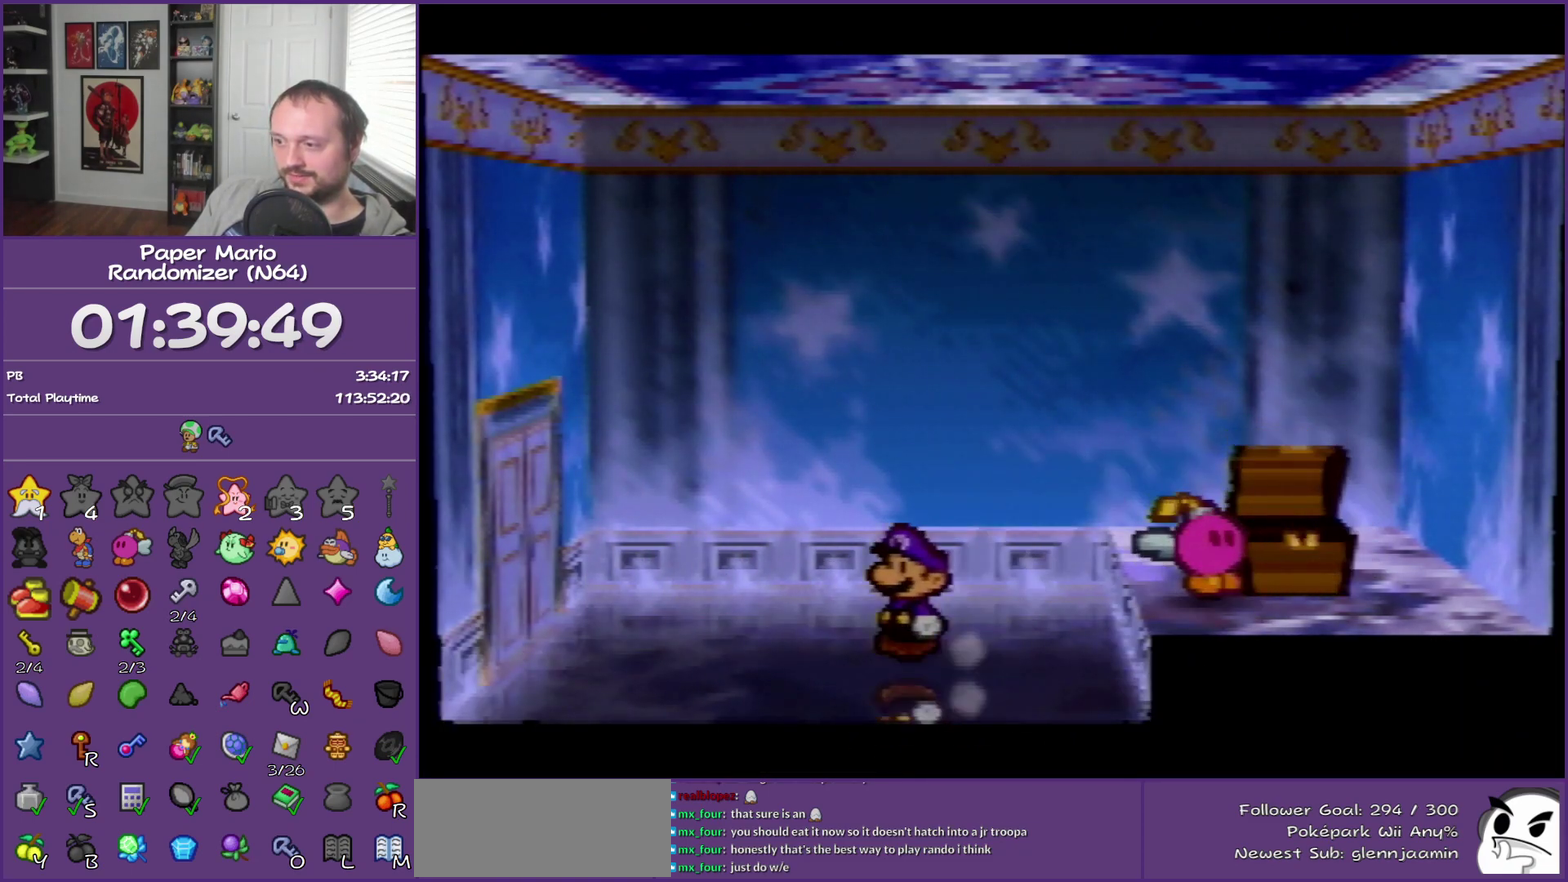
{"buttons": [], "left_stick": "left", "events": [[133, "A", "down"], [167, "Z", "up"], [183, "left_stick", "left"], [217, "A", "up"]]}
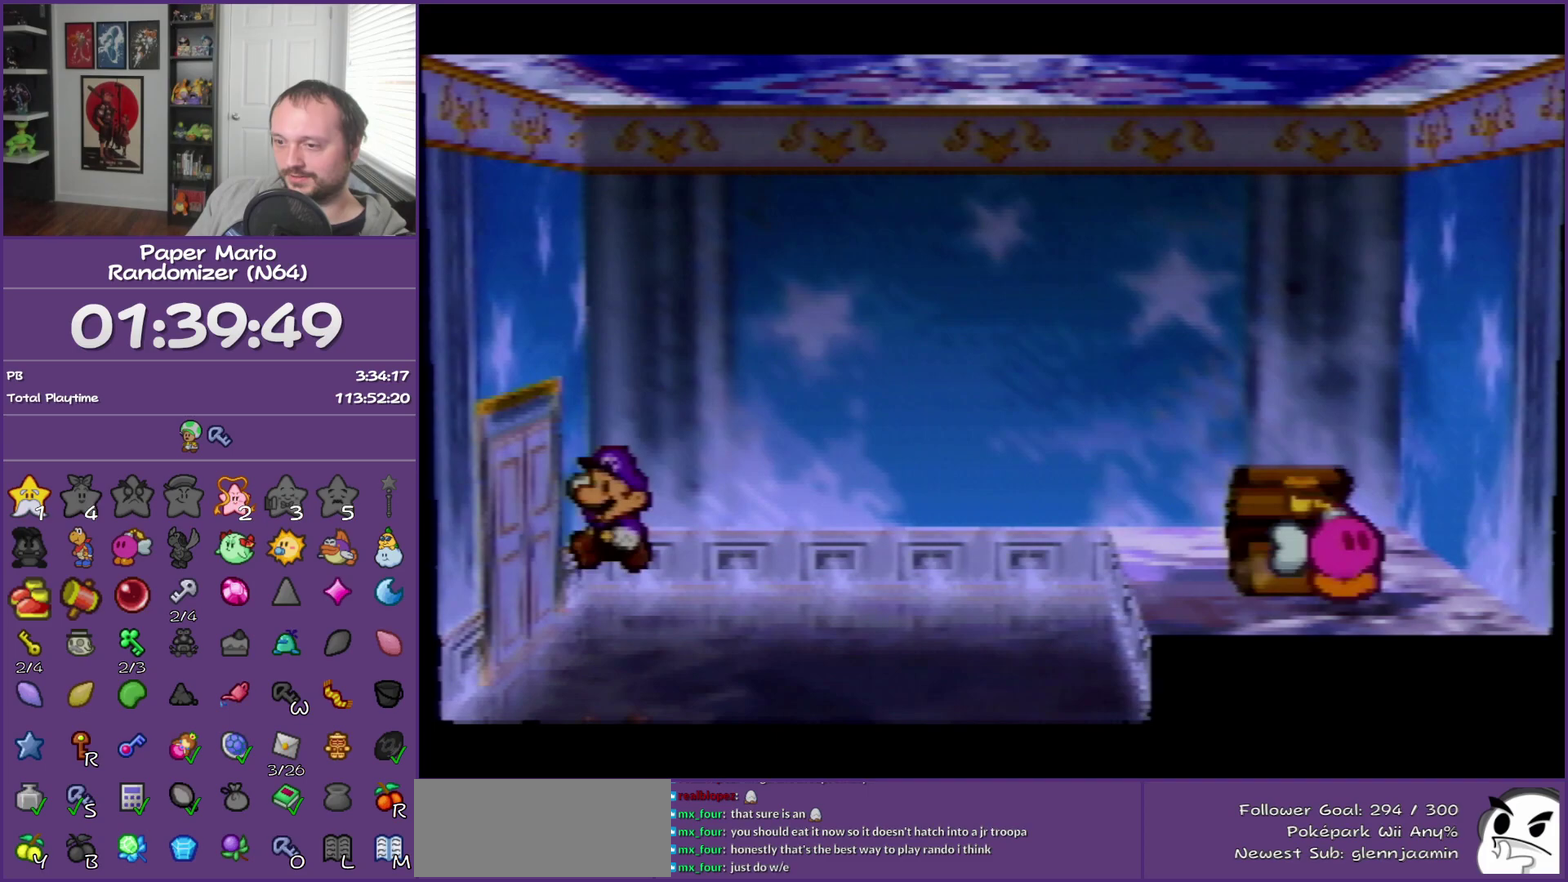
{"buttons": [], "left_stick": "center", "events": [[67, "A", "down"], [150, "A", "up"], [217, "A", "down"], [350, "A", "up"], [500, "left_stick", "center"]]}
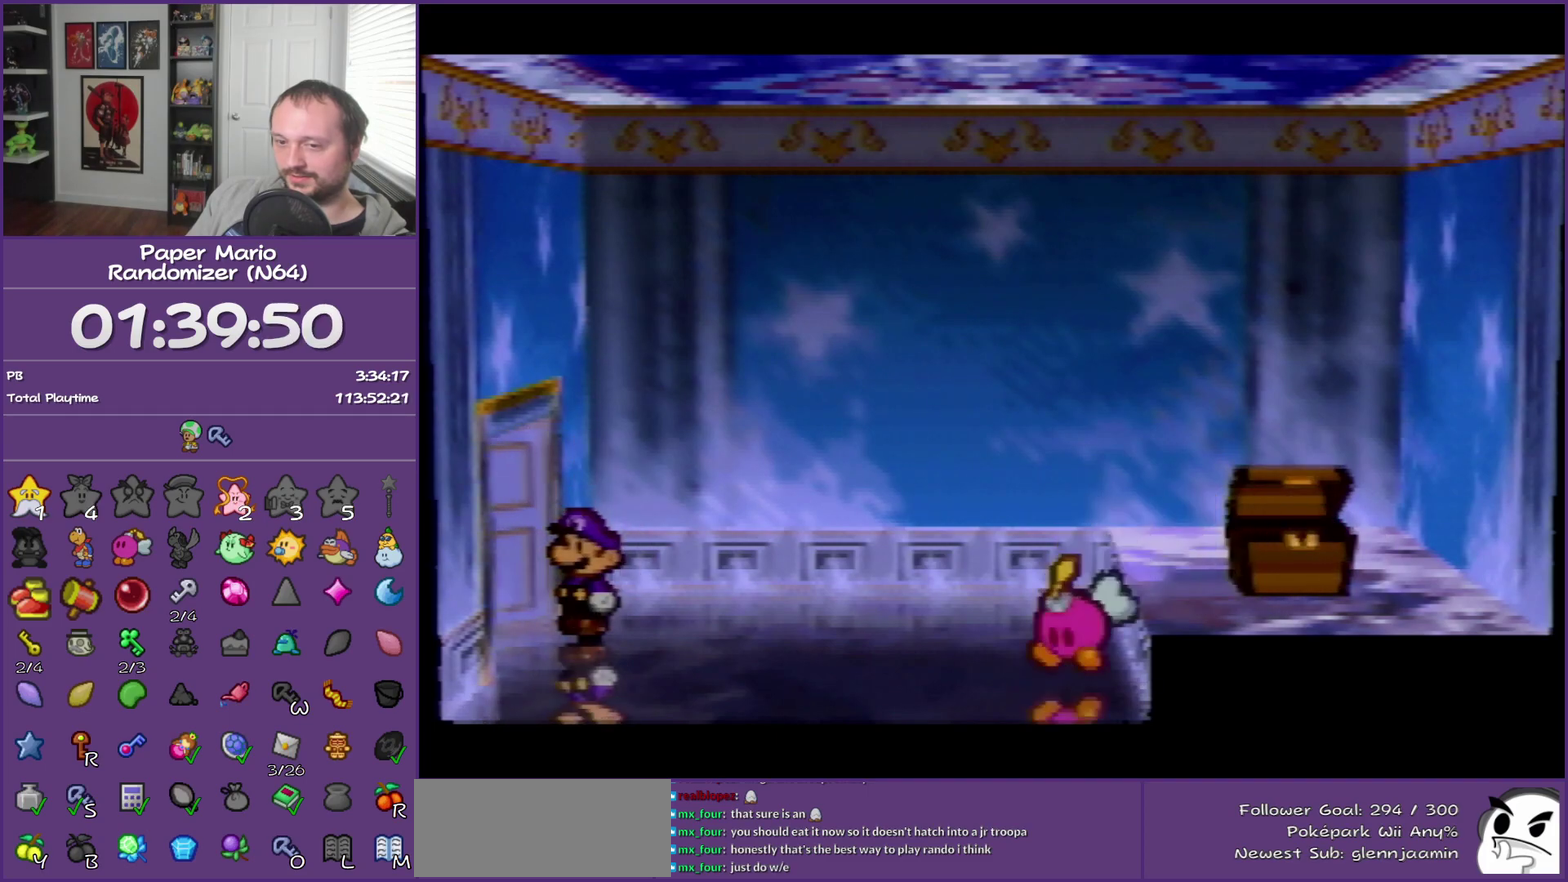
{"buttons": [], "left_stick": "center", "events": []}
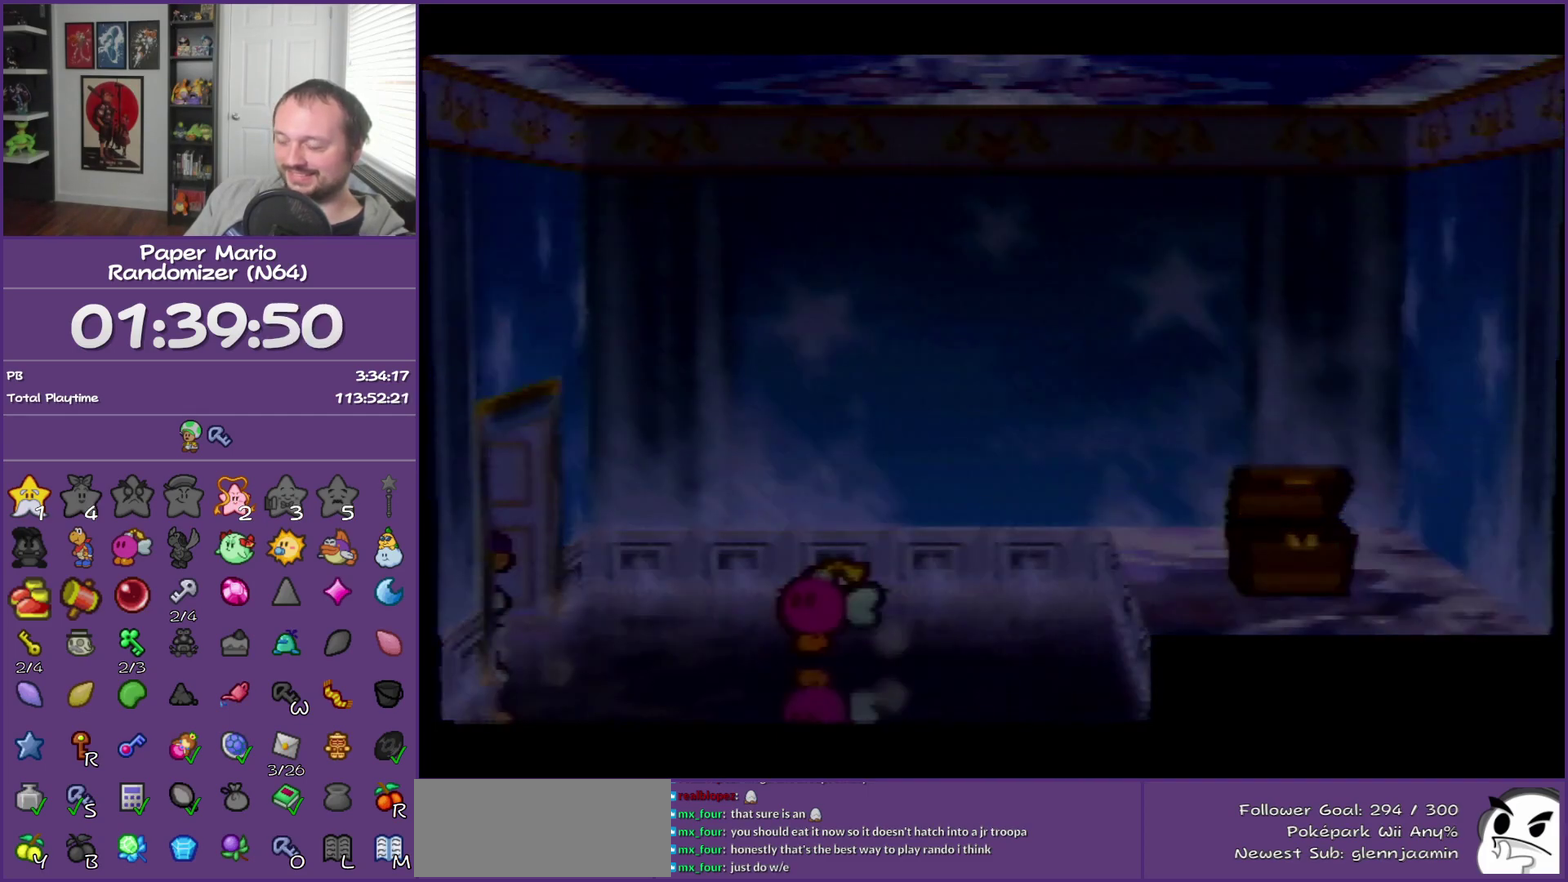
{"buttons": [], "left_stick": "left", "events": [[133, "left_stick", "left"]]}
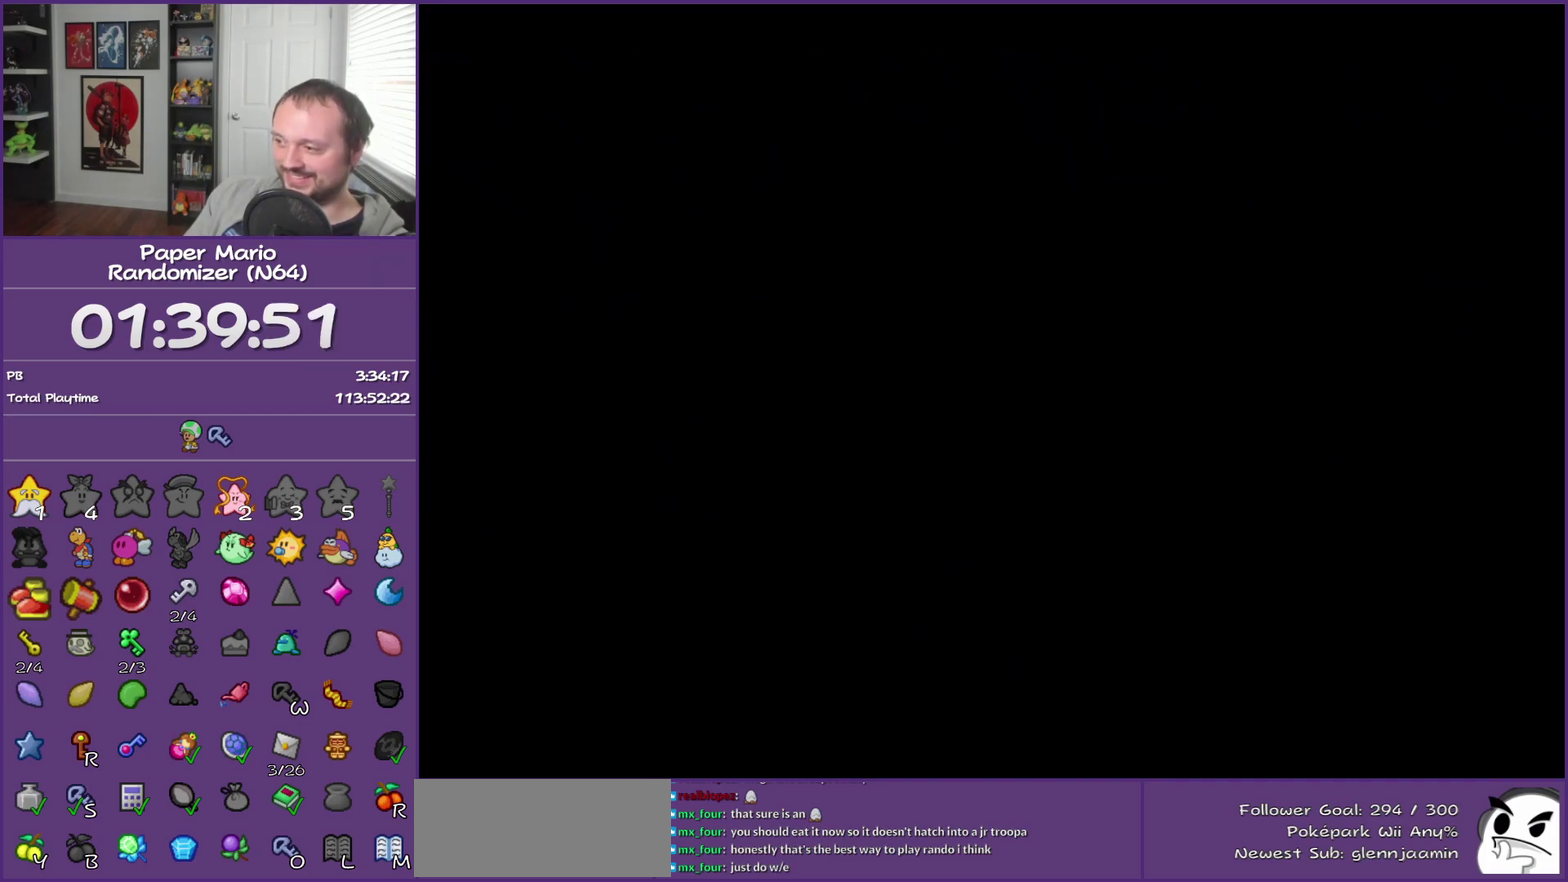
{"buttons": [], "left_stick": "left", "events": []}
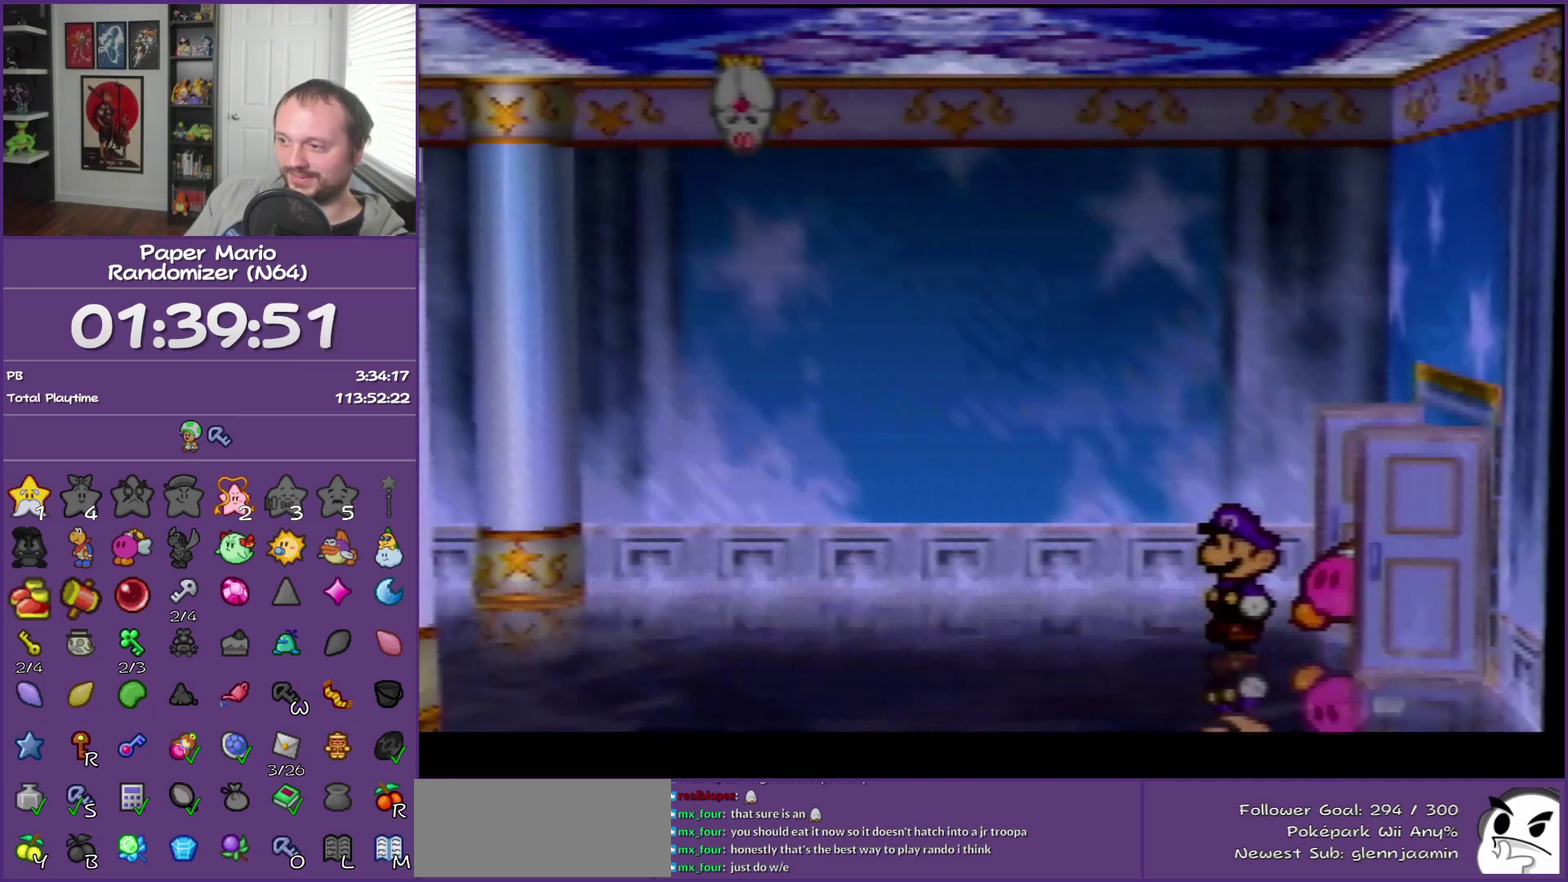
{"buttons": ["Z"], "left_stick": "left", "events": [[400, "Z", "down"]]}
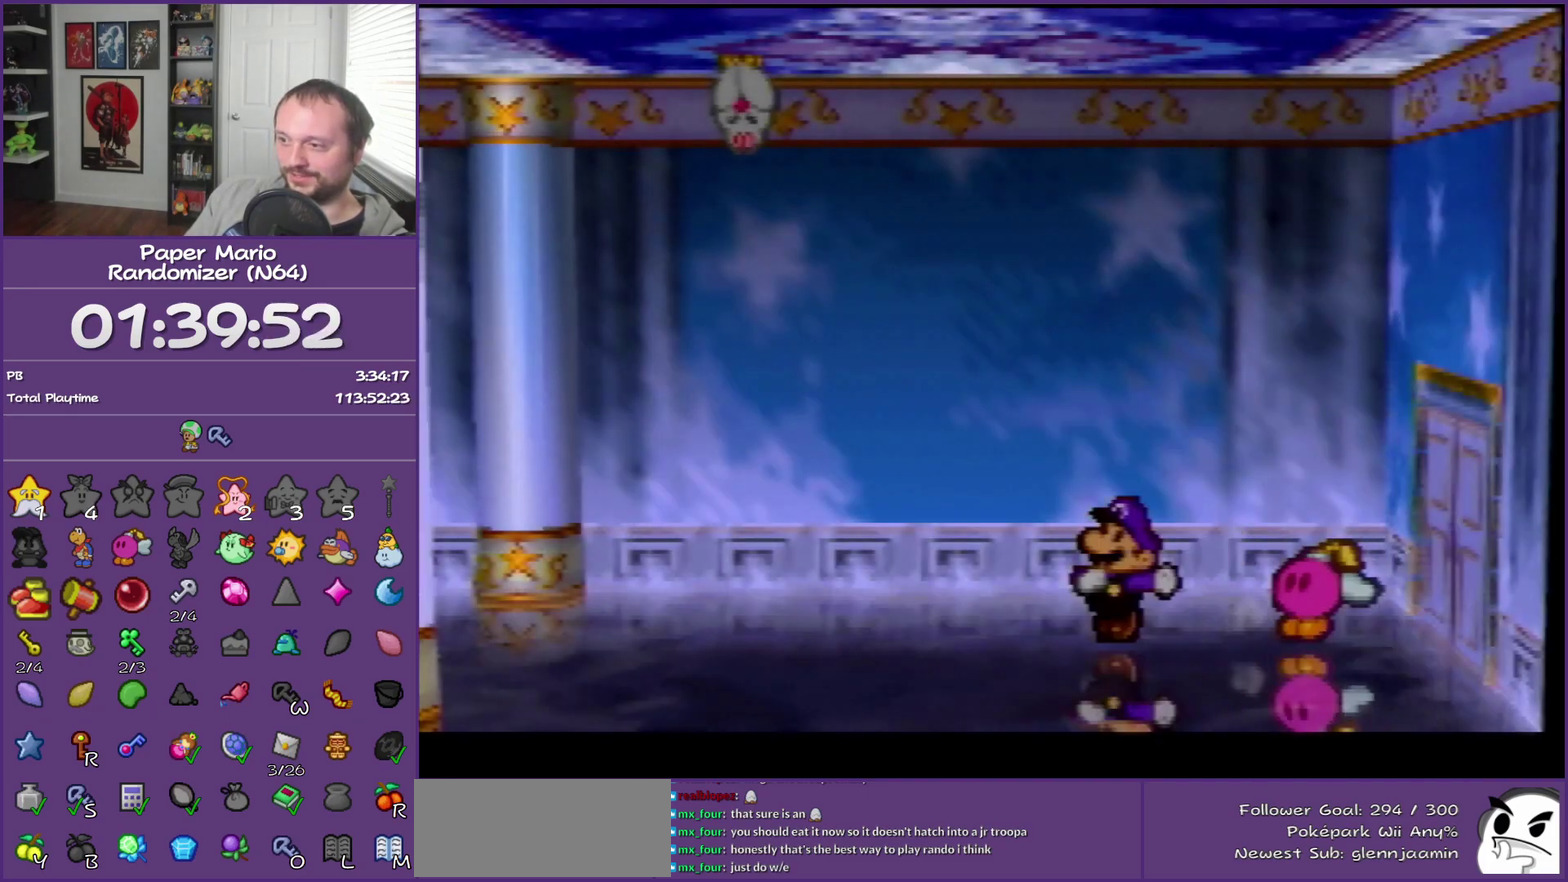
{"buttons": [], "left_stick": "left", "events": [[217, "Z", "up"], [333, "A", "down"], [433, "A", "up"]]}
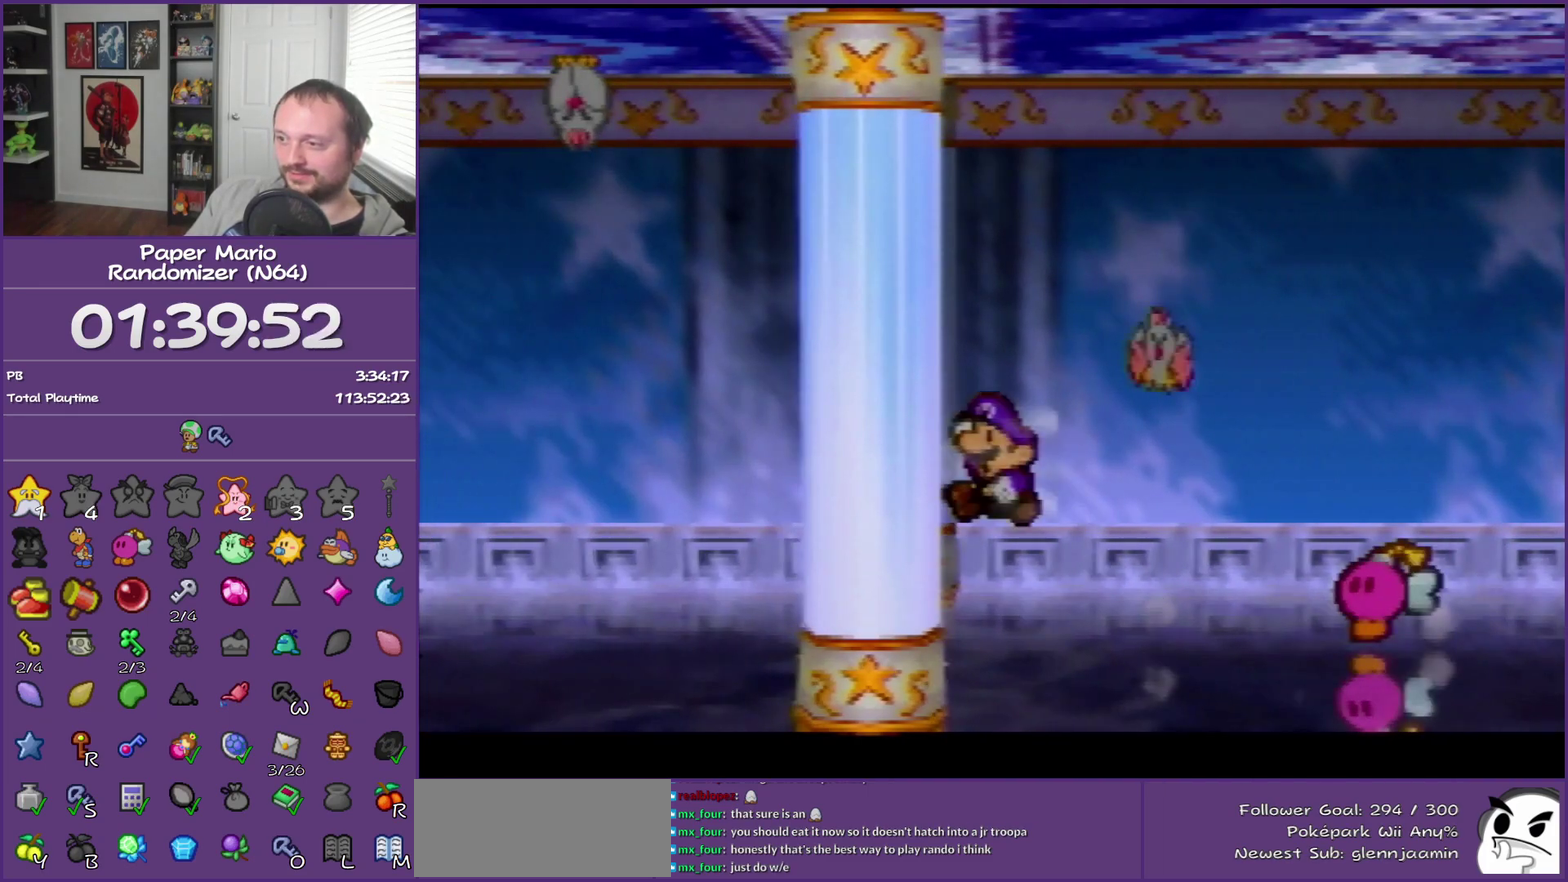
{"buttons": ["Z"], "left_stick": "left", "events": [[350, "Z", "down"]]}
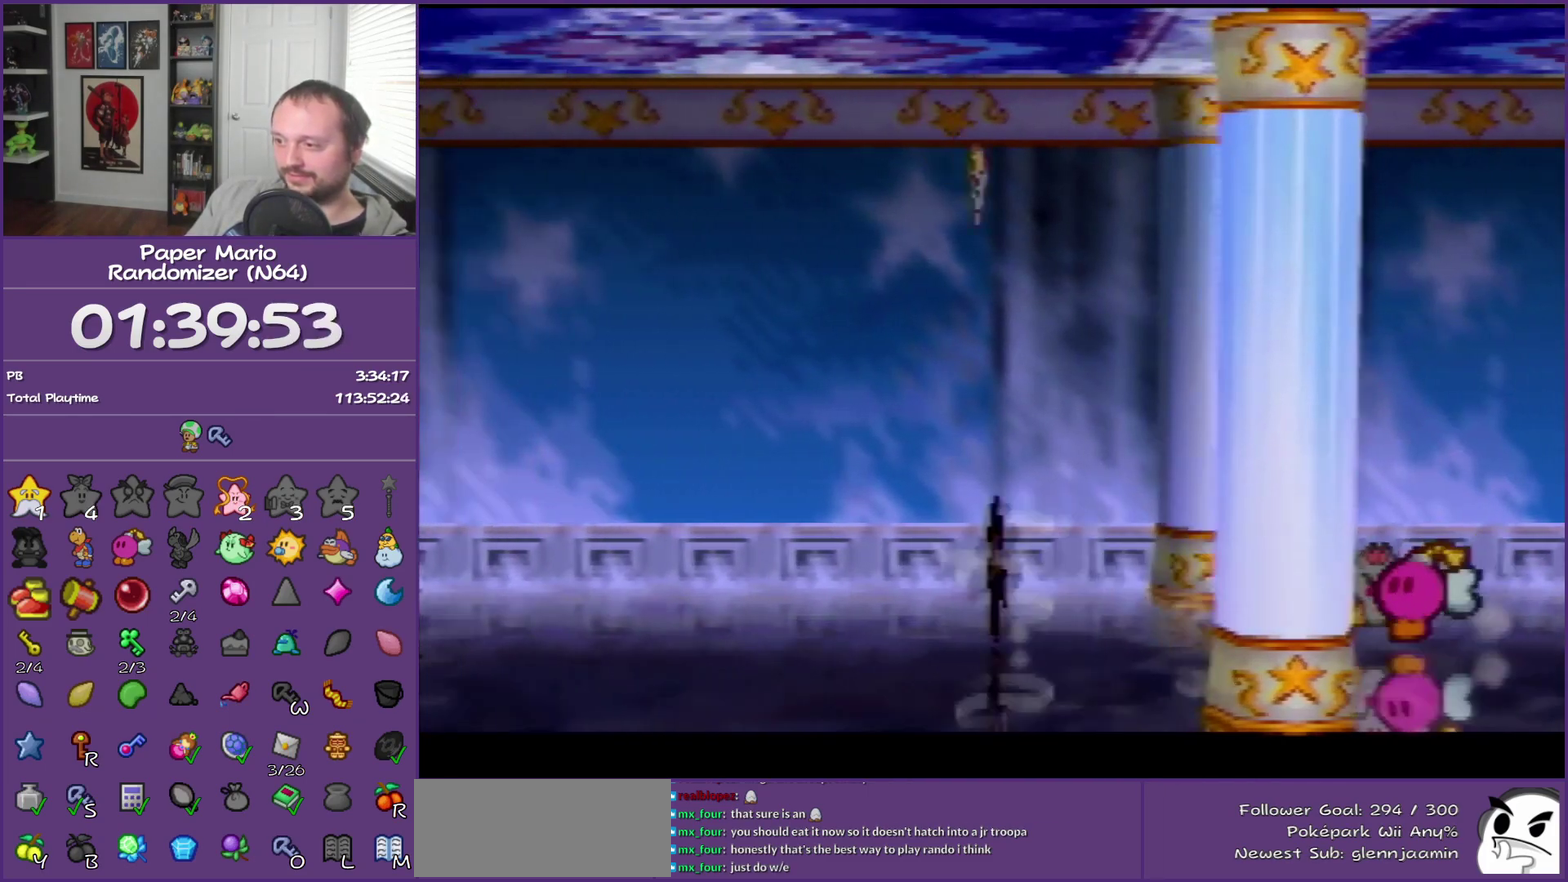
{"buttons": [], "left_stick": "left", "events": [[117, "Z", "up"], [333, "A", "down"], [400, "A", "up"]]}
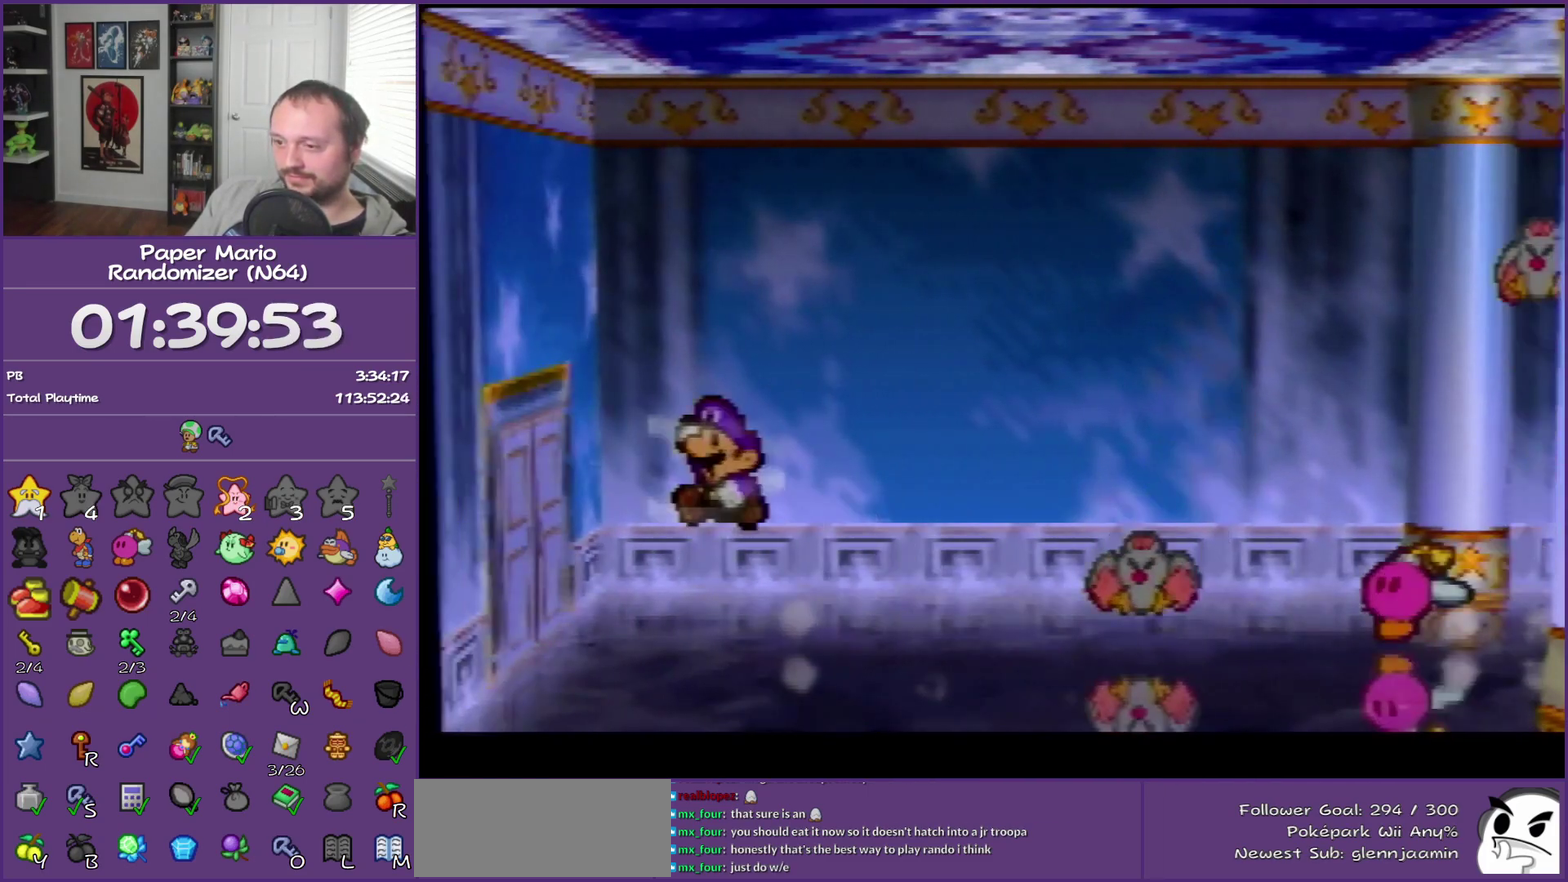
{"buttons": [], "left_stick": "left", "events": []}
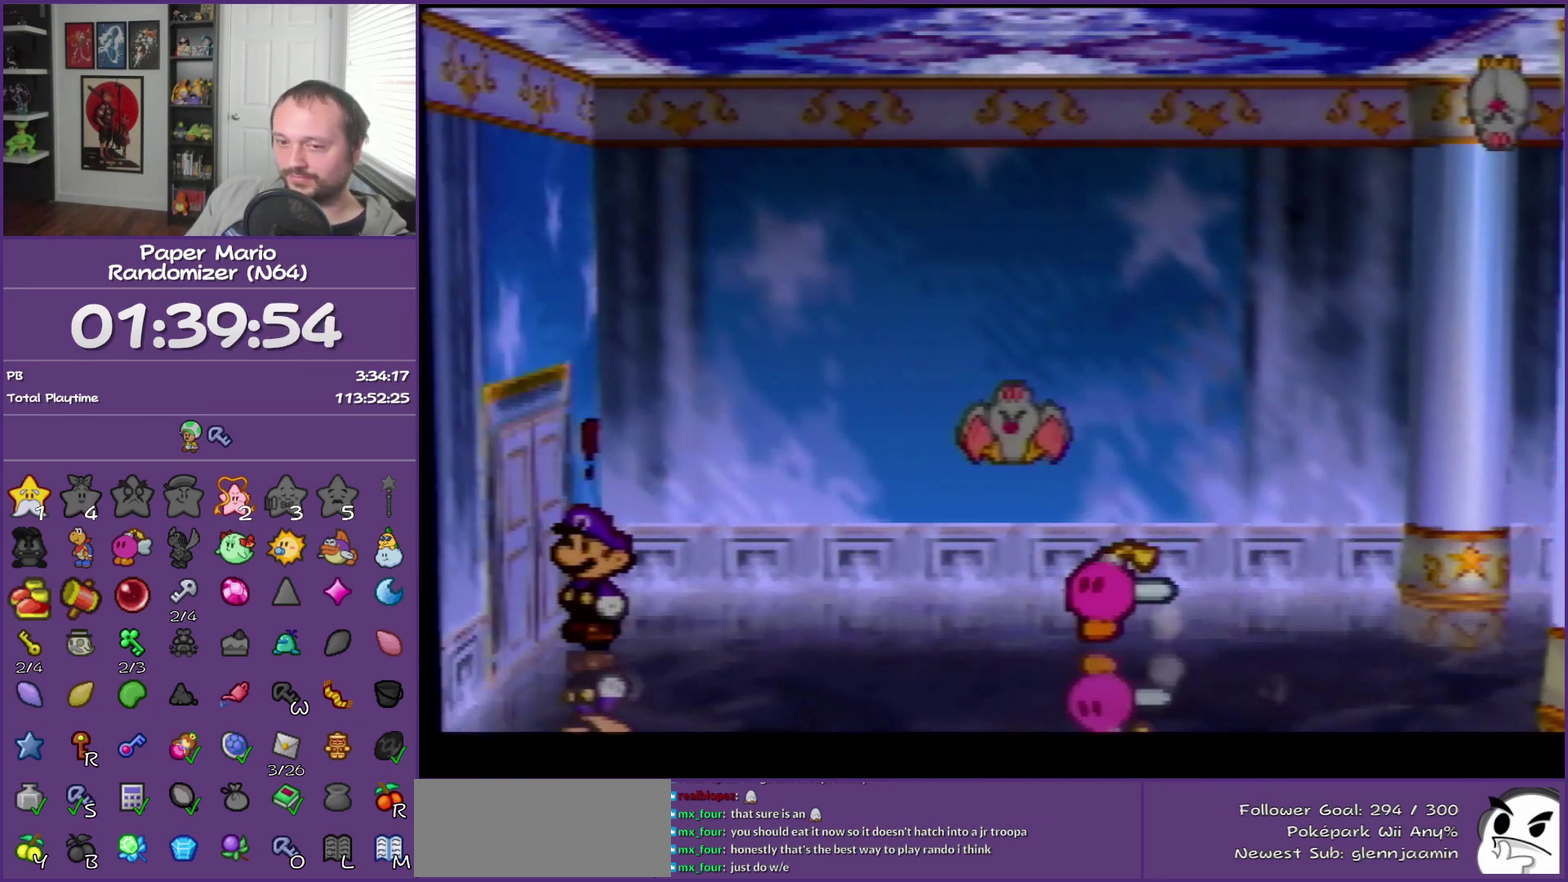
{"buttons": [], "left_stick": "left", "events": []}
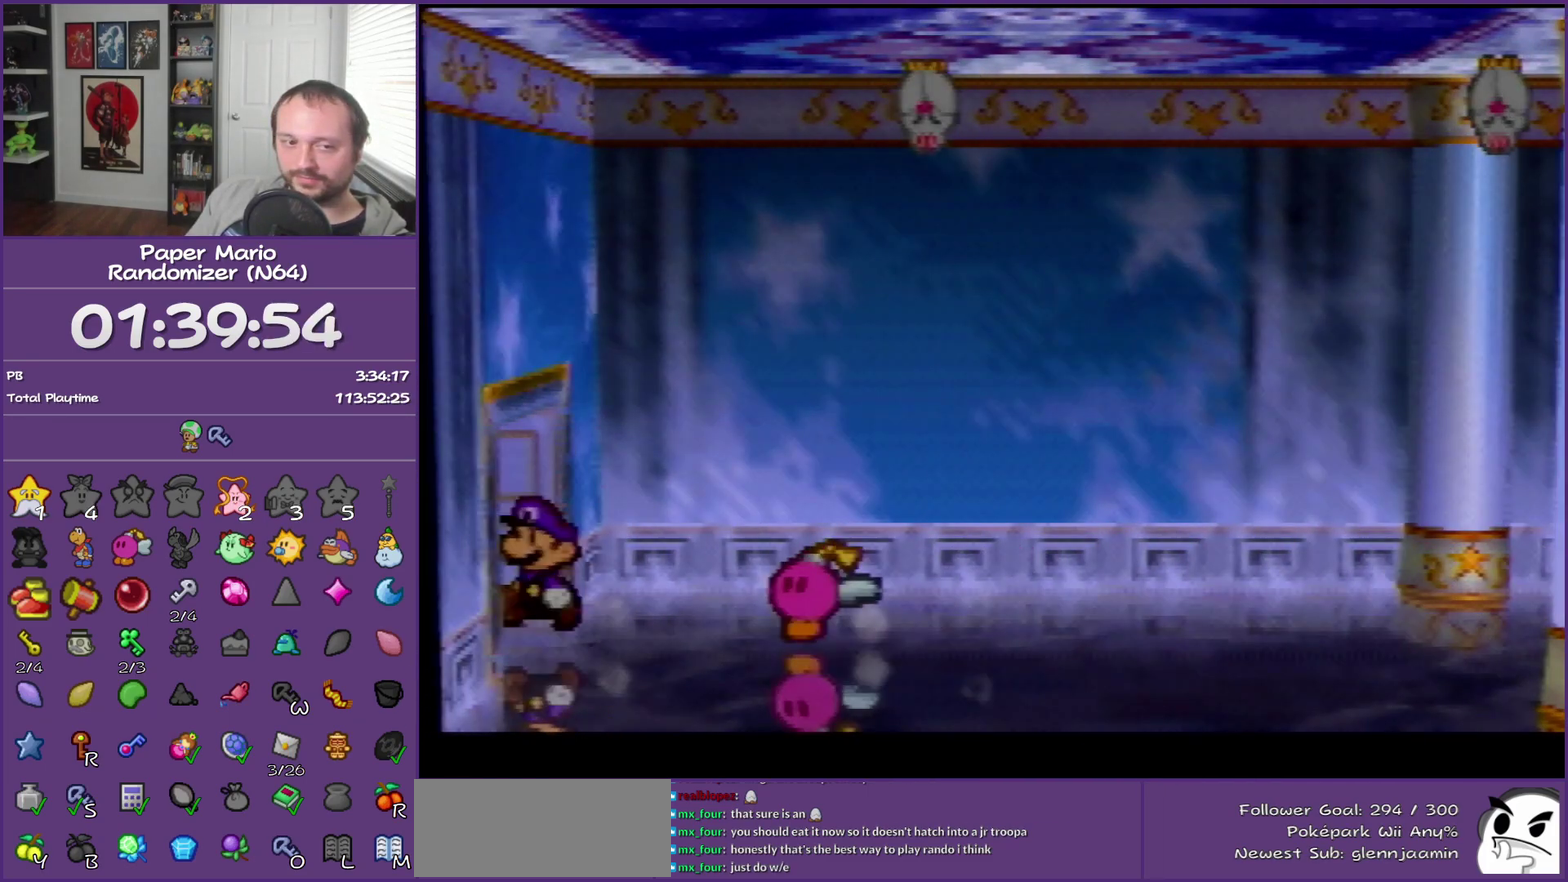
{"buttons": [], "left_stick": "left", "events": []}
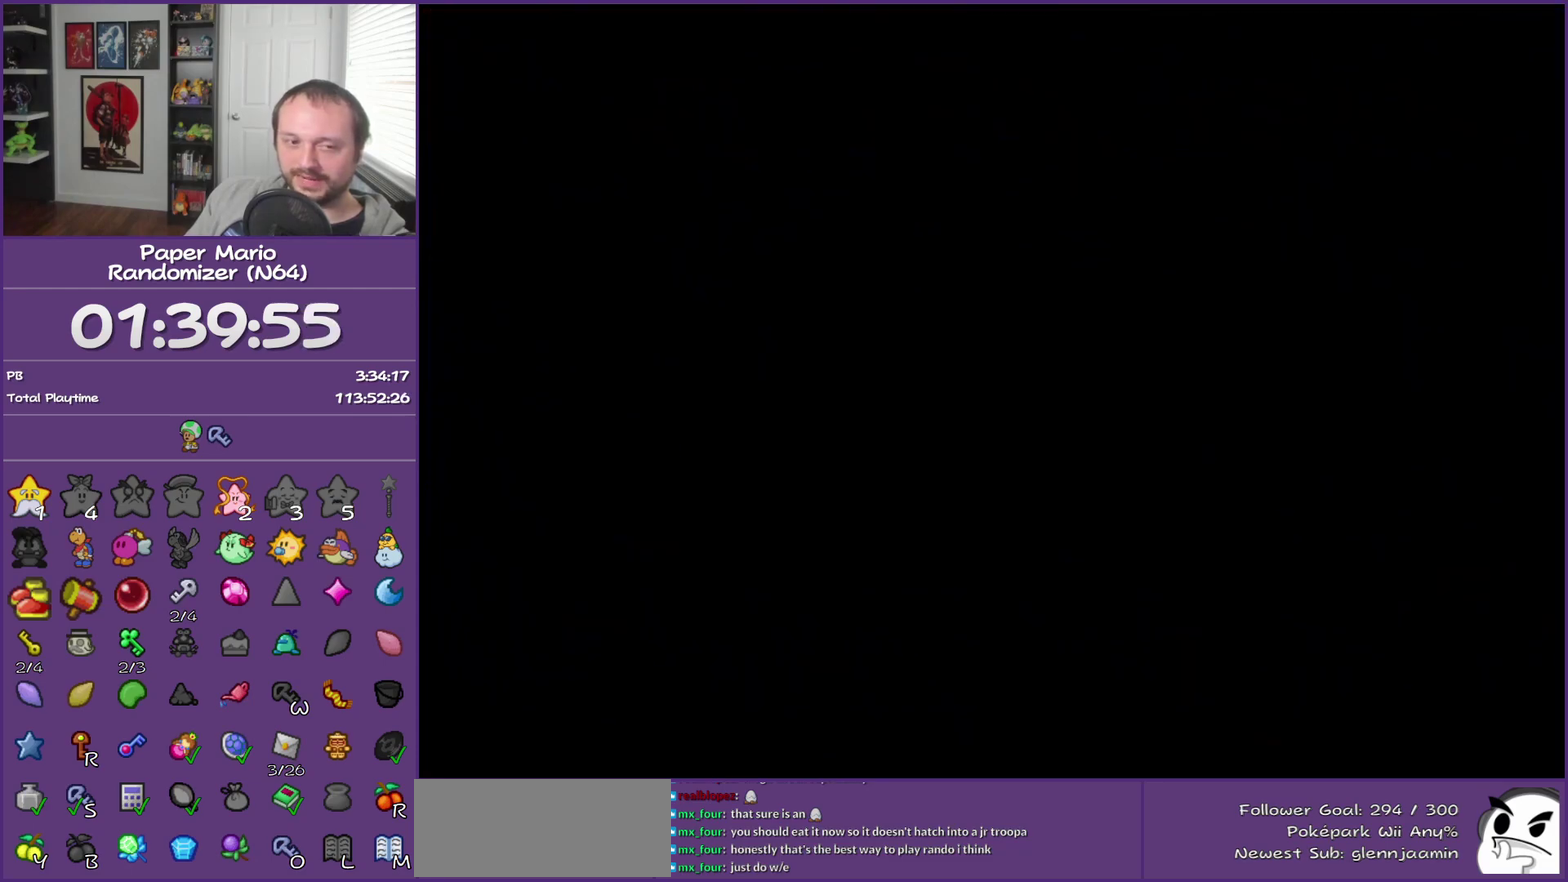
{"buttons": [], "left_stick": "left", "events": []}
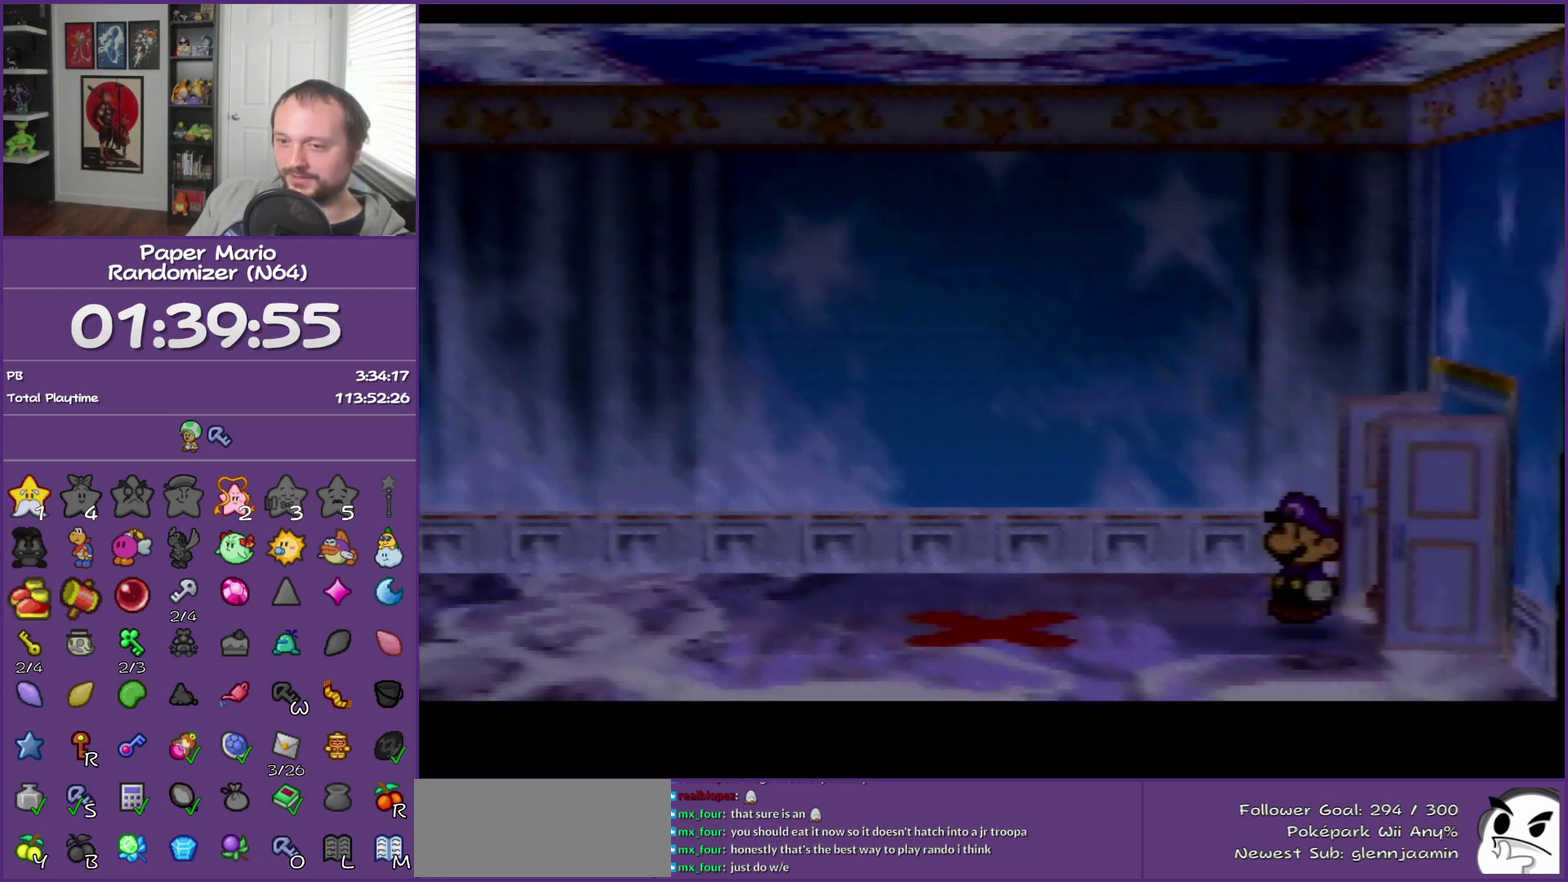
{"buttons": [], "left_stick": "left", "events": []}
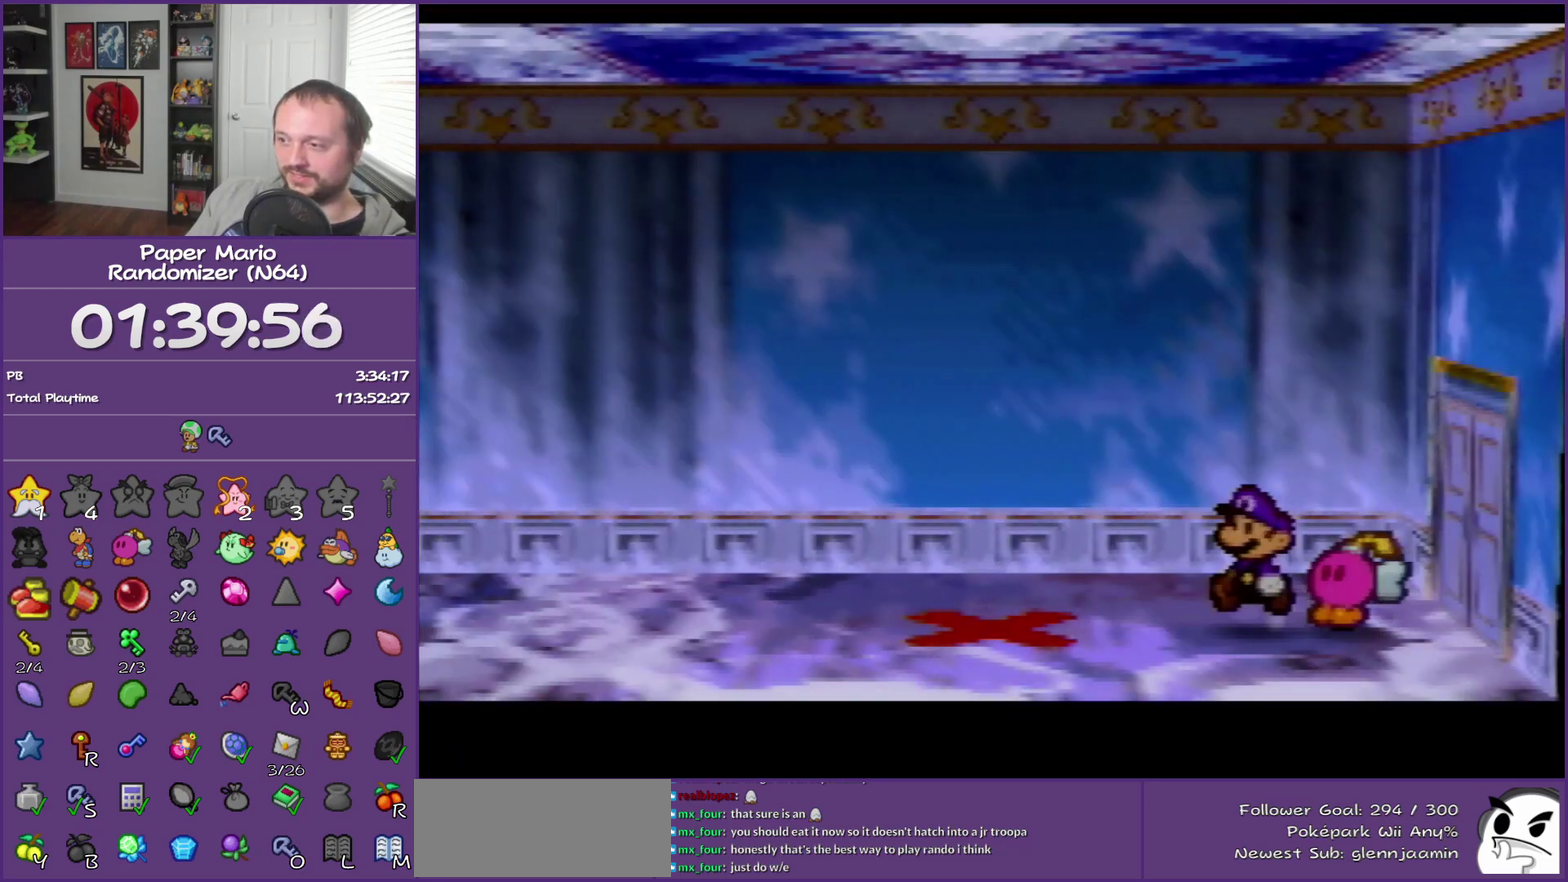
{"buttons": ["Z"], "left_stick": "left", "events": [[83, "Z", "down"]]}
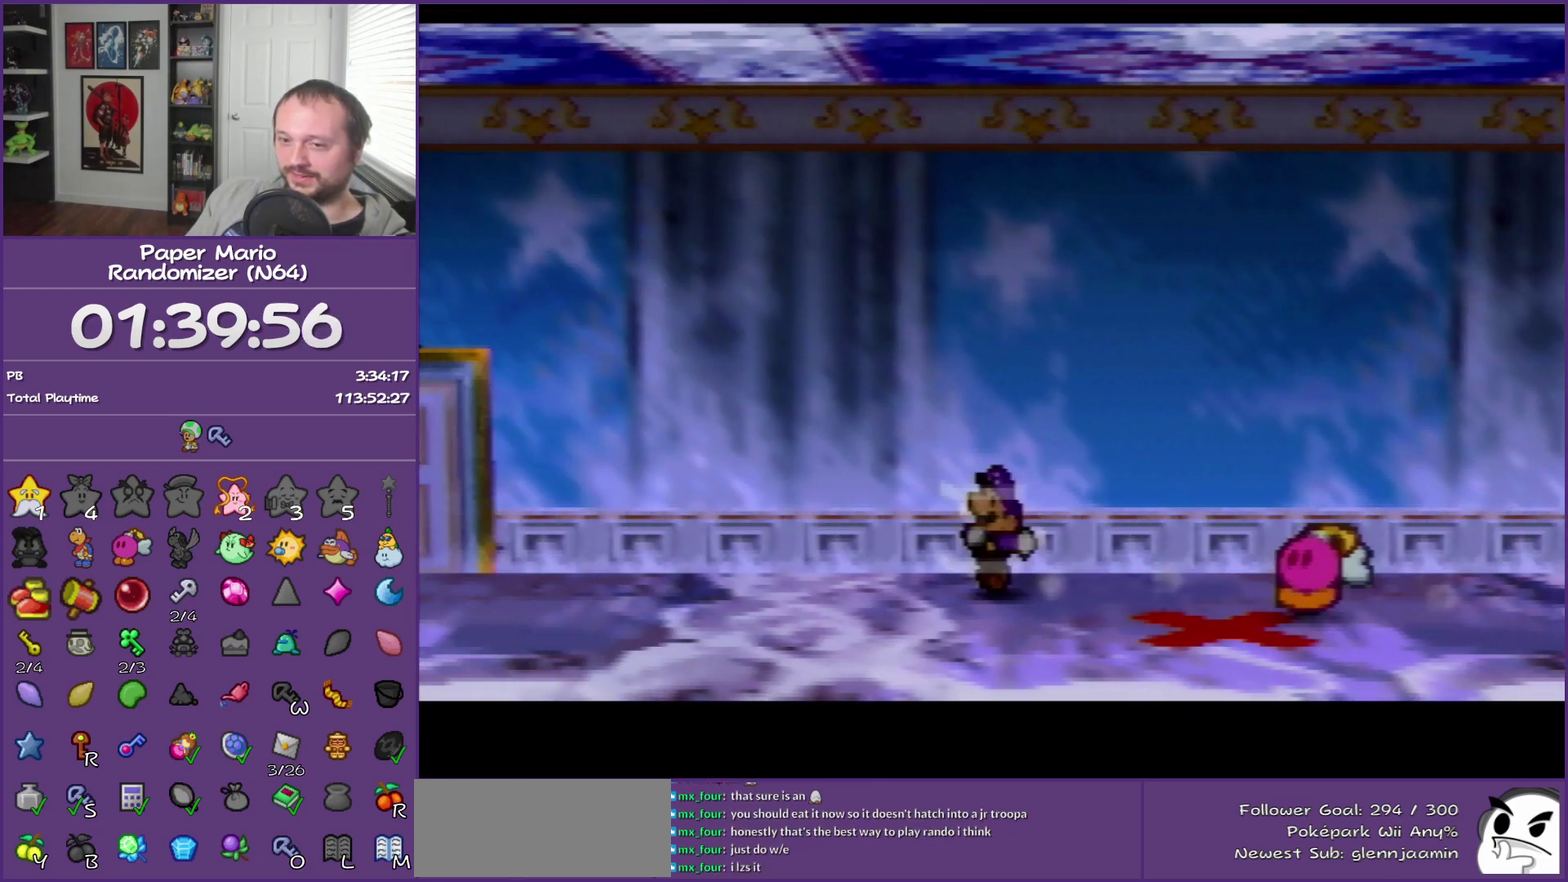
{"buttons": [], "left_stick": "left", "events": [[117, "Z", "up"], [250, "A", "down"], [367, "A", "up"]]}
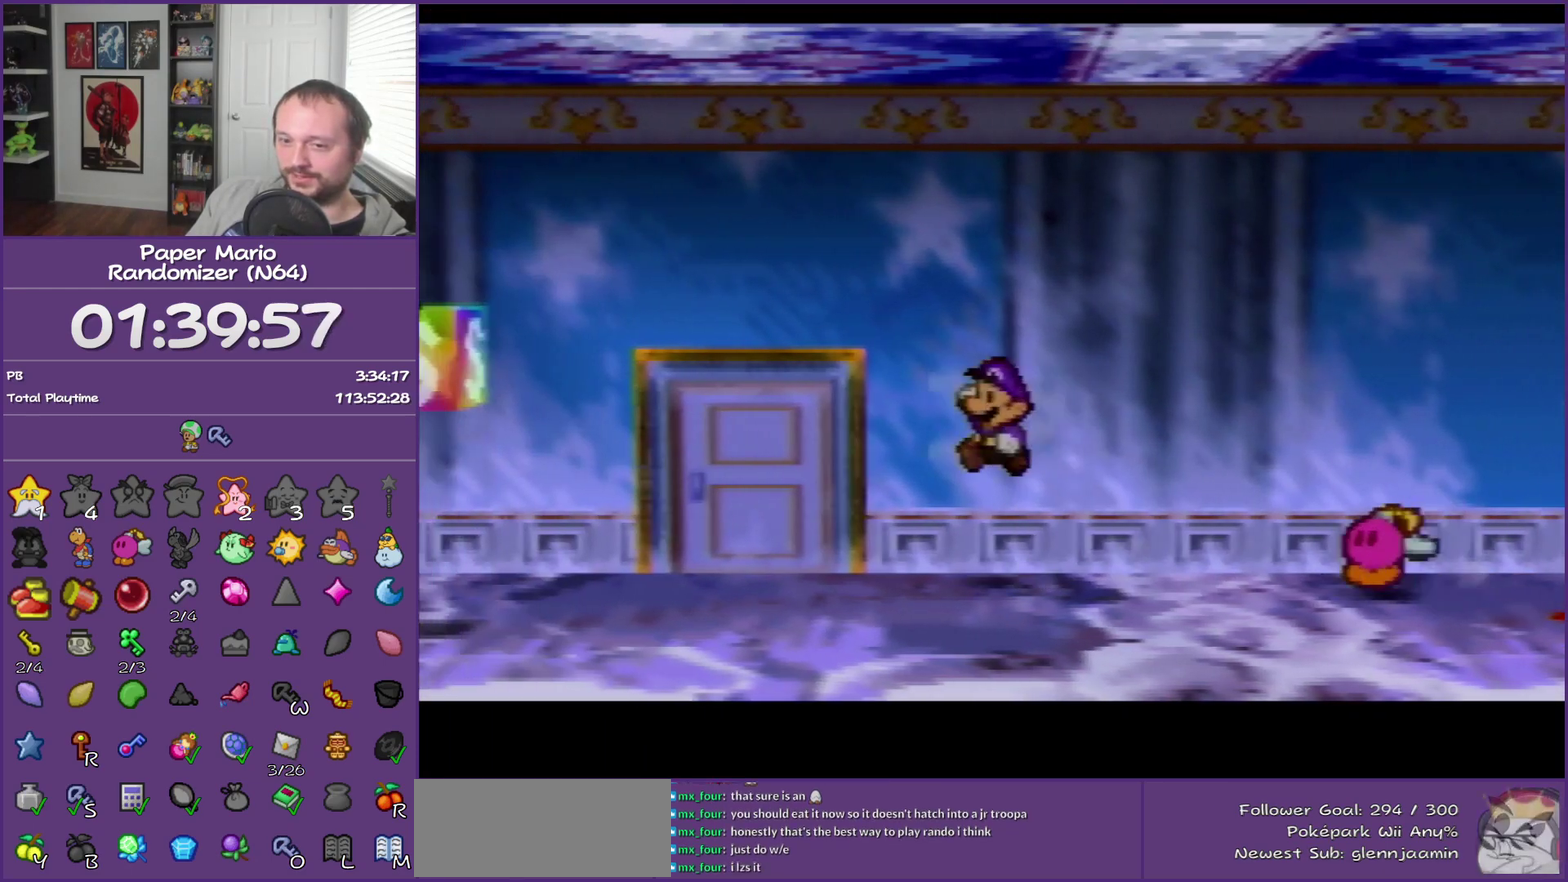
{"buttons": [], "left_stick": "up-left", "events": [[467, "left_stick", "up-left"]]}
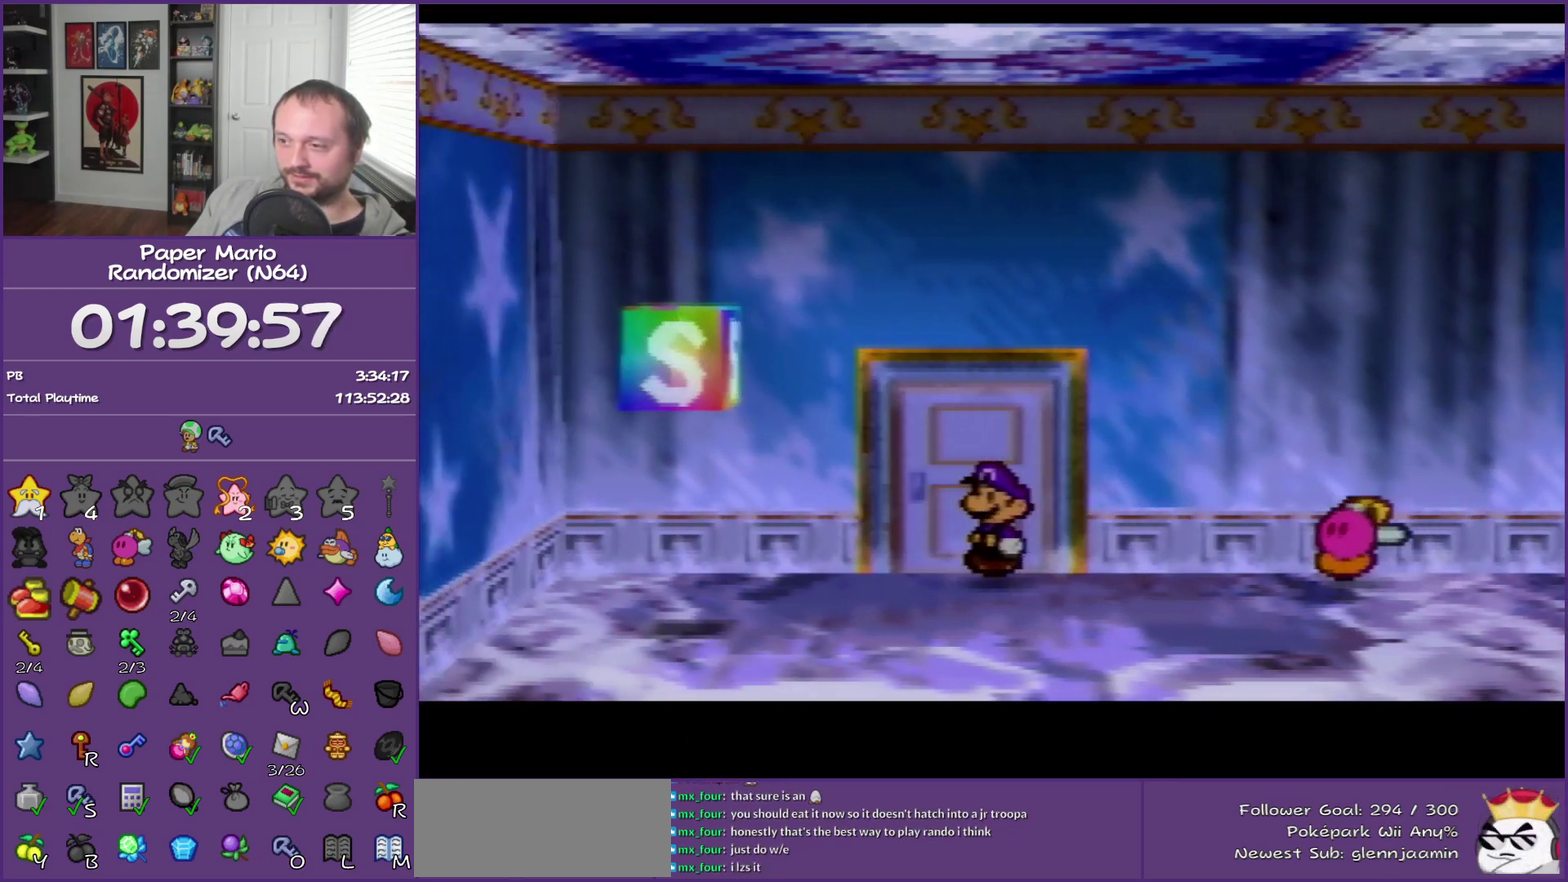
{"buttons": ["A"], "left_stick": "up", "events": [[83, "A", "down"], [150, "left_stick", "up"], [183, "A", "up"], [250, "A", "down"], [367, "A", "up"], [433, "A", "down"]]}
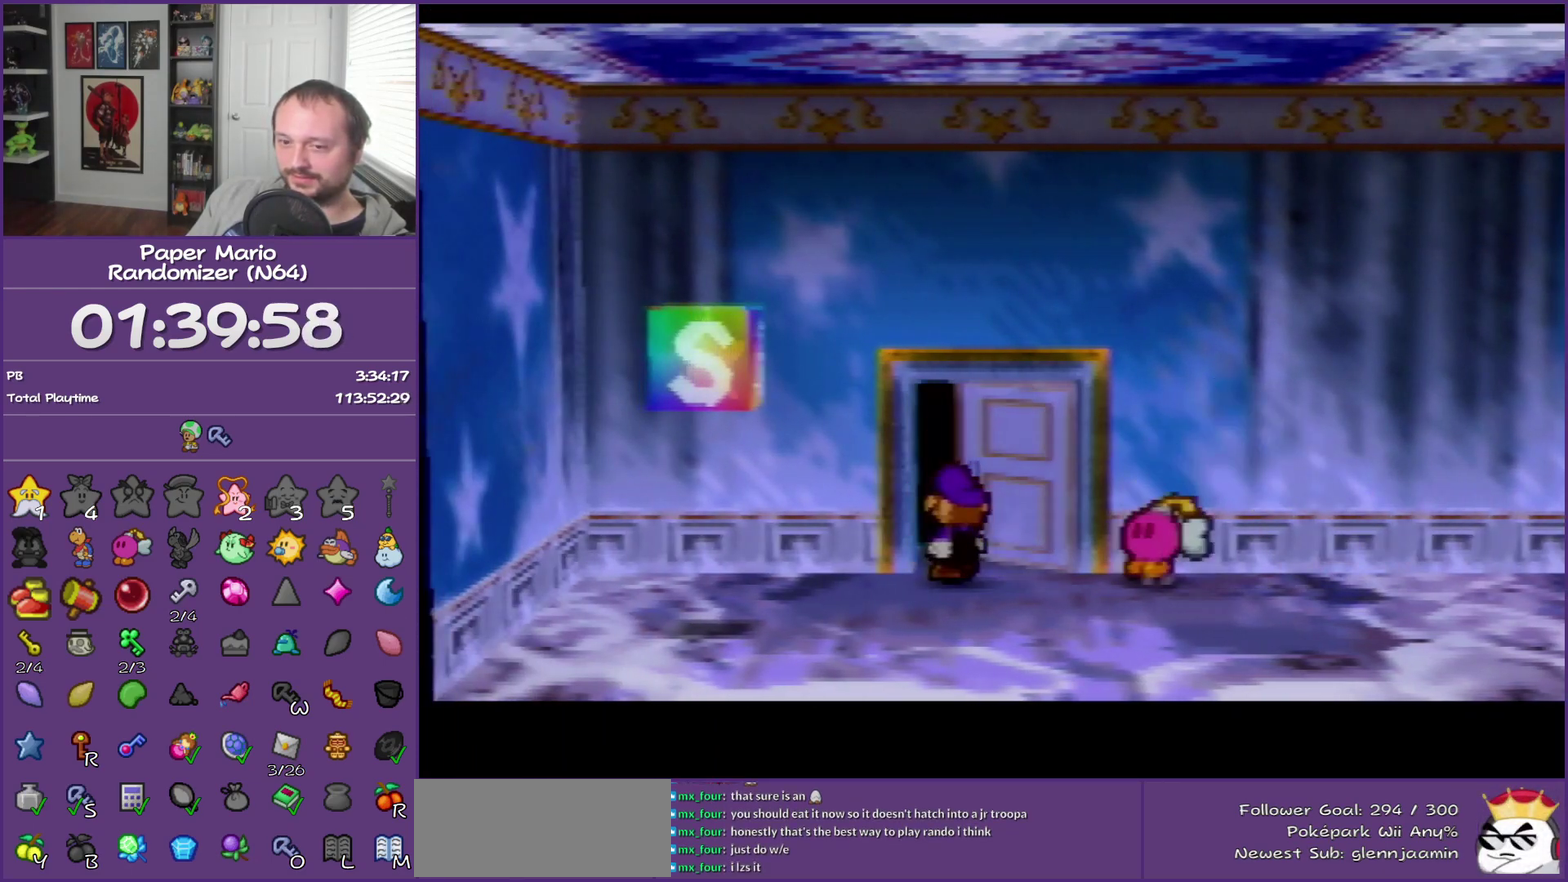
{"buttons": [], "left_stick": "center", "events": [[50, "A", "up"], [117, "A", "down"], [150, "left_stick", "center"], [250, "A", "up"]]}
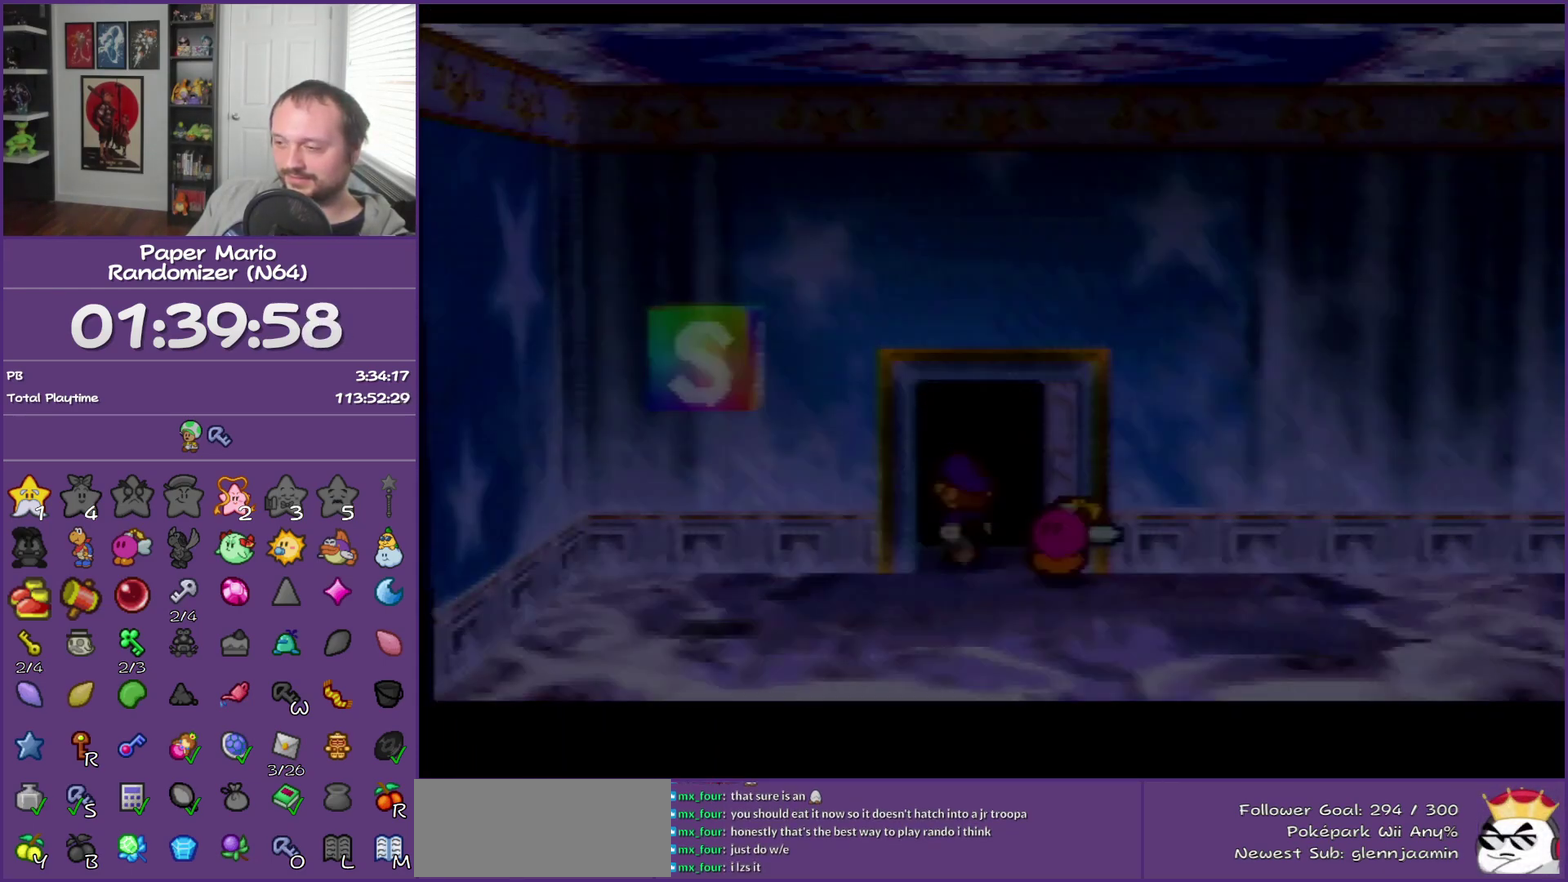
{"buttons": [], "left_stick": "center", "events": []}
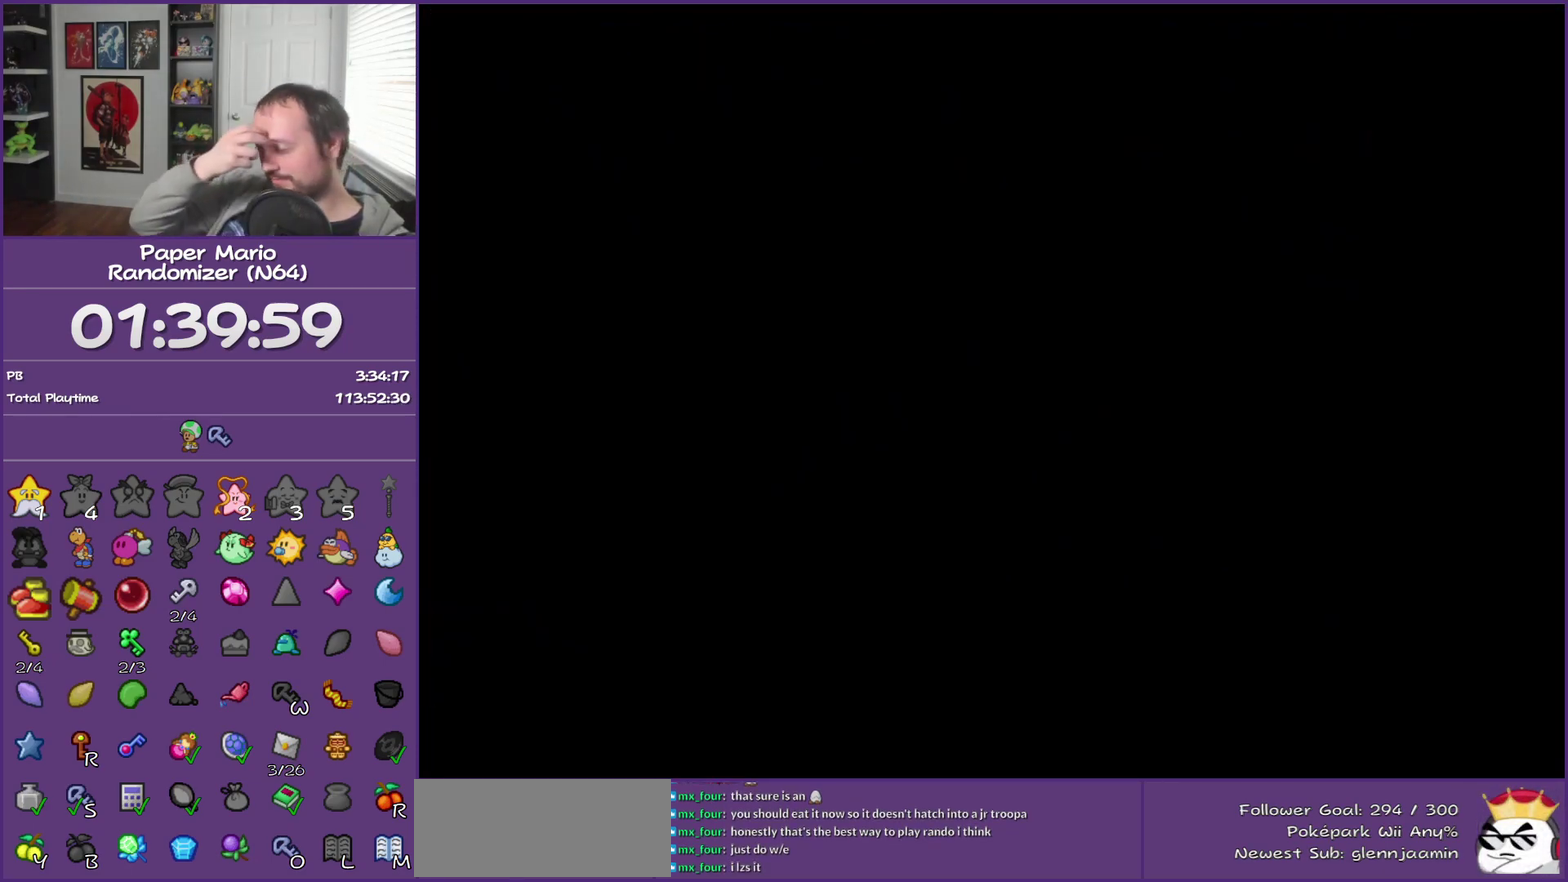
{"buttons": [], "left_stick": "center", "events": []}
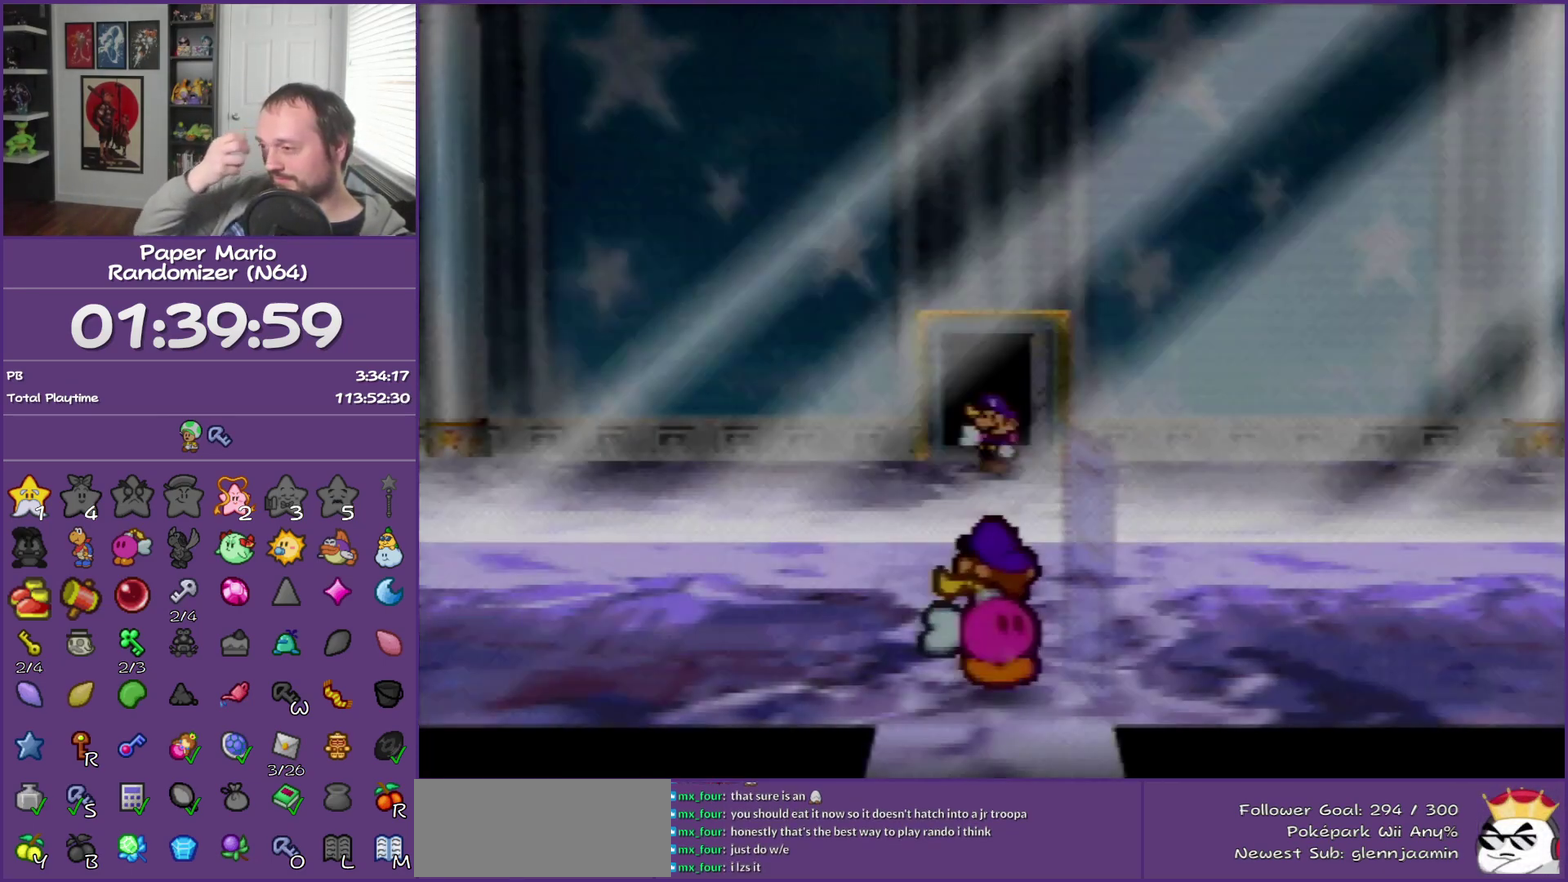
{"buttons": [], "left_stick": "up-right", "events": [[17, "left_stick", "up-right"]]}
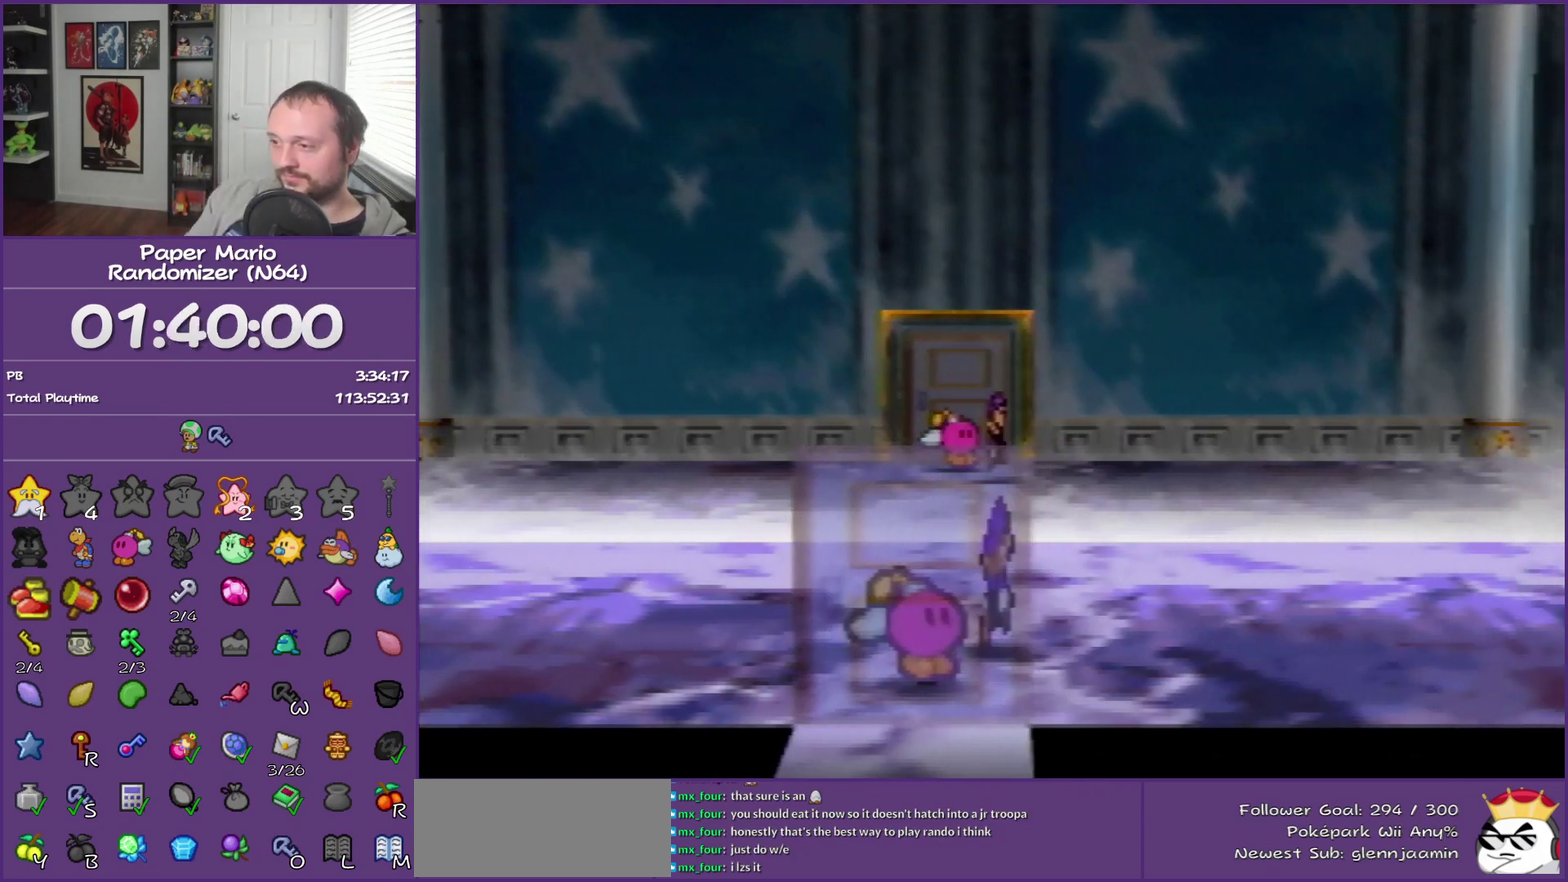
{"buttons": [], "left_stick": "right", "events": [[50, "Z", "down"], [433, "Z", "up"], [433, "left_stick", "right"]]}